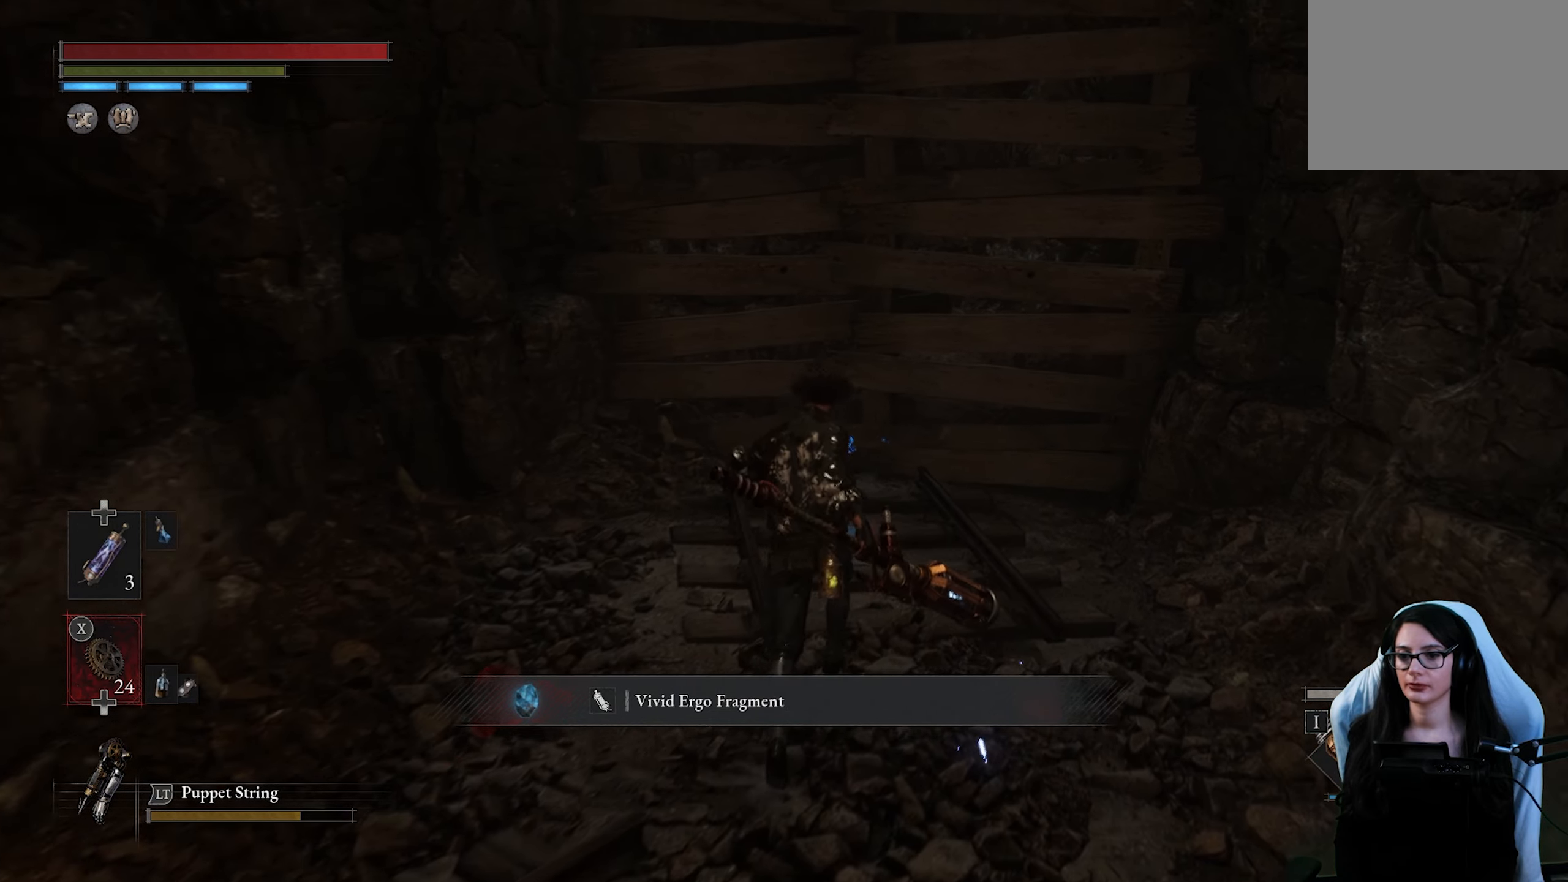
Gameplay with a controller (PlayStation layout); each line is a JSON object with the inputs held at the frame after it. "button_events" lists button changes between this image and that frame as [ms after this image, input, new state], when the widget could be followed in between (sticks are given only as held states). Not read: L1 R1.
{"buttons": ["CROSS"], "left_stick": "up", "right_stick": "center", "button_events": [[383, "CROSS", "down"]]}
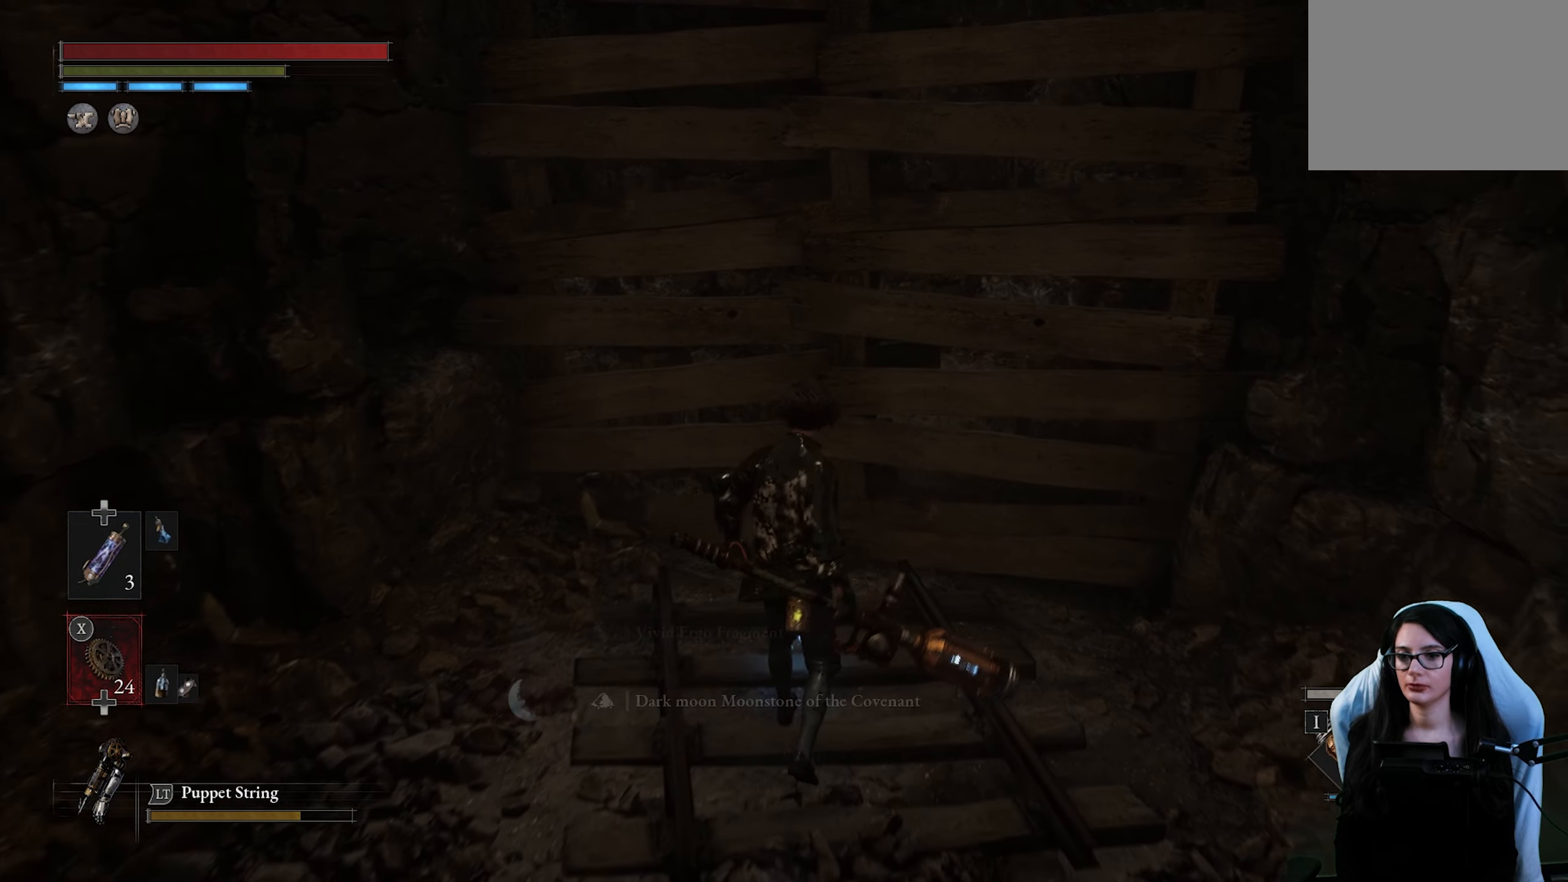
{"buttons": [], "left_stick": "right", "right_stick": "center", "button_events": [[17, "CROSS", "up"]]}
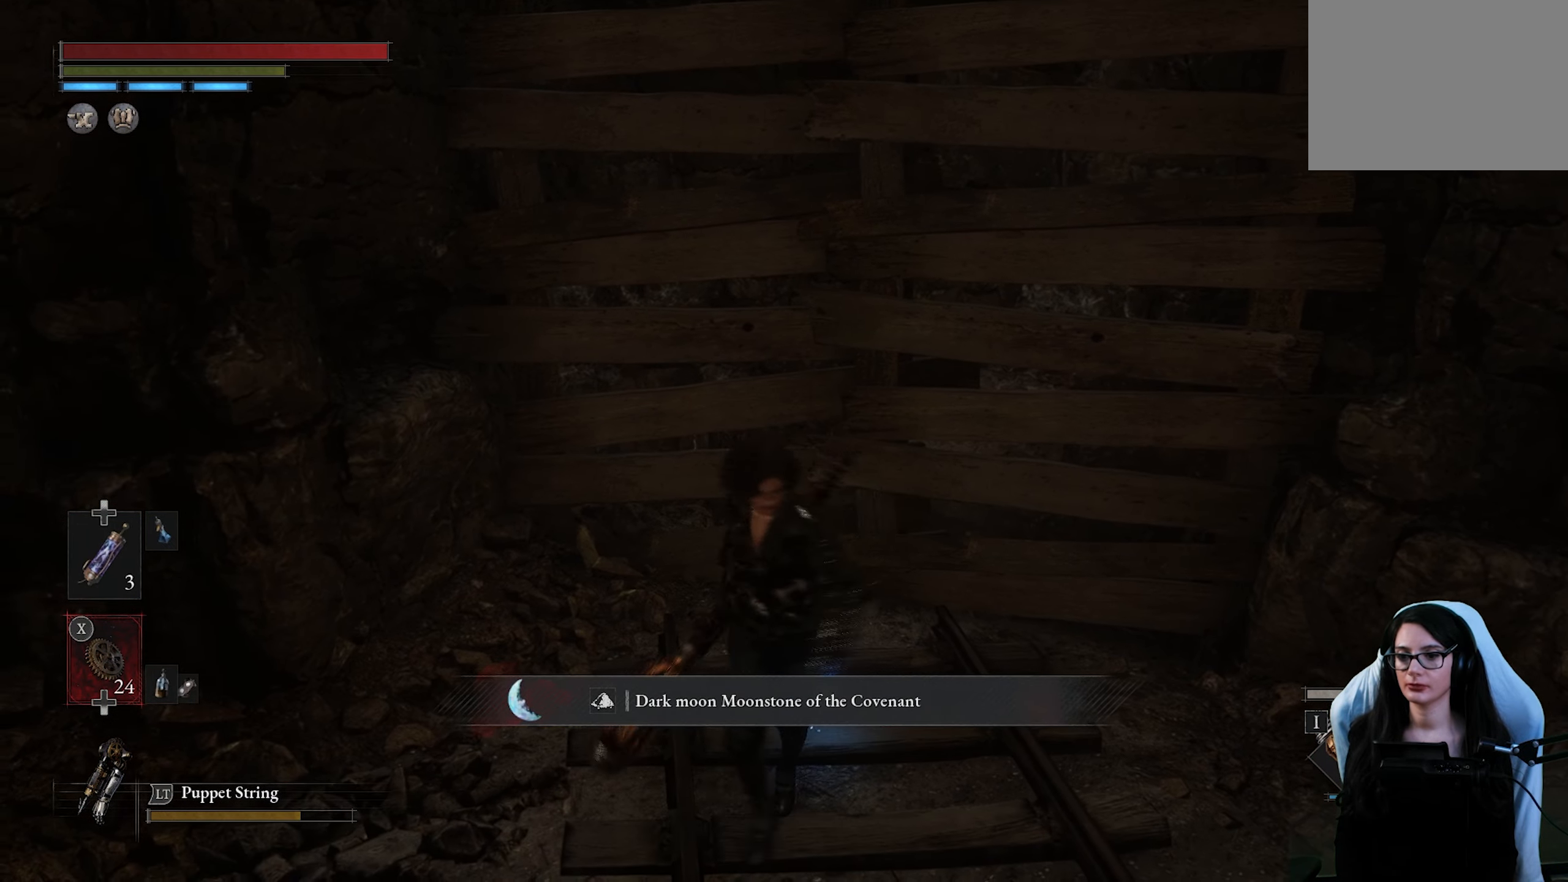
{"buttons": [], "left_stick": "up-right", "right_stick": "center", "button_events": []}
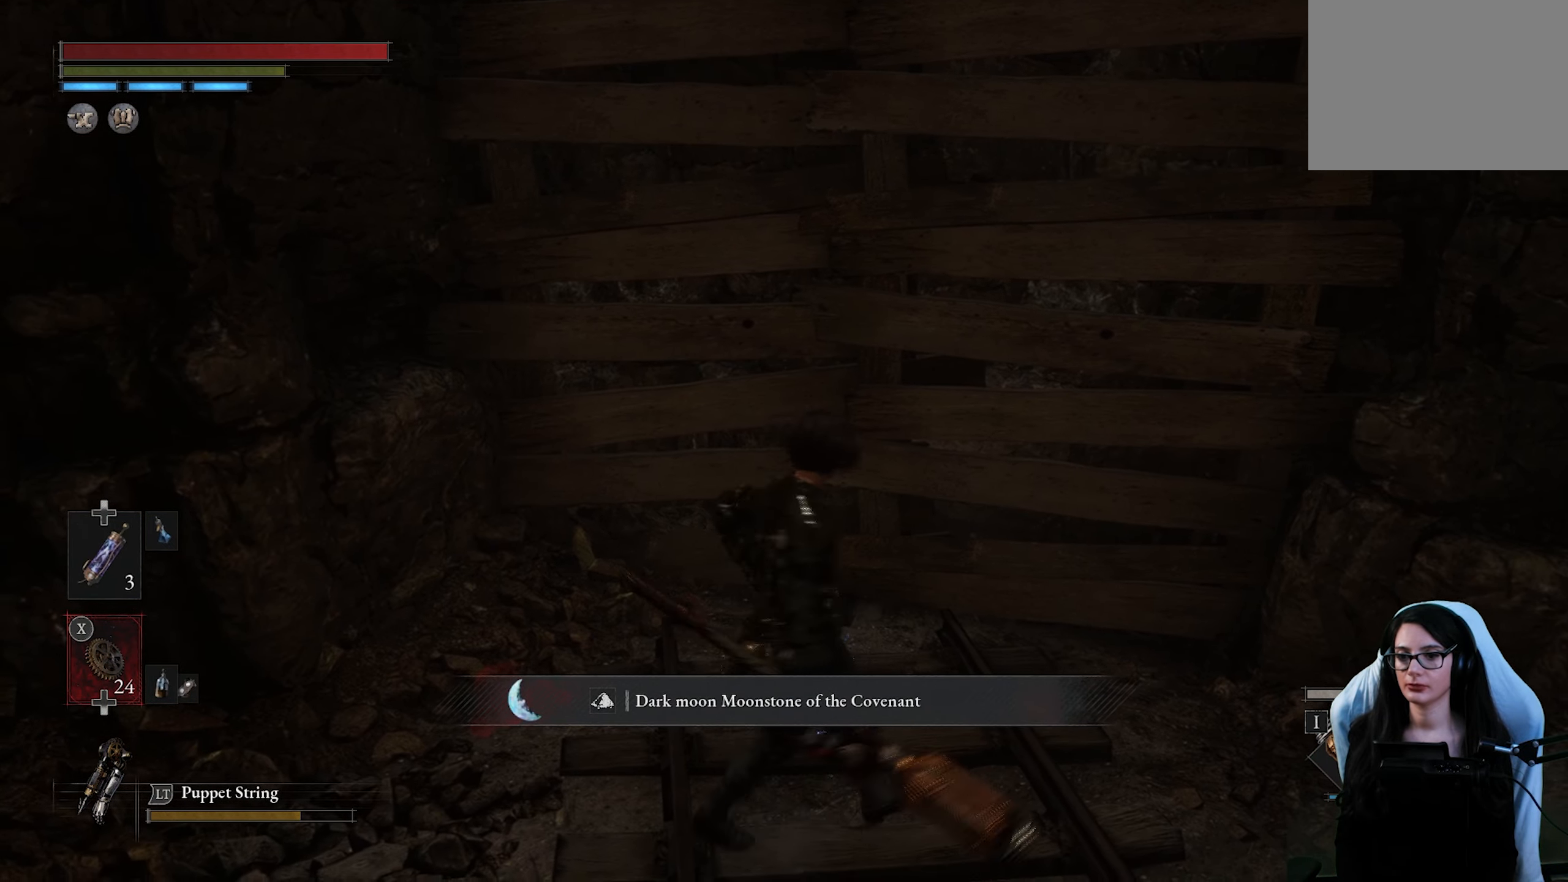
{"buttons": [], "left_stick": "left", "right_stick": "left", "button_events": []}
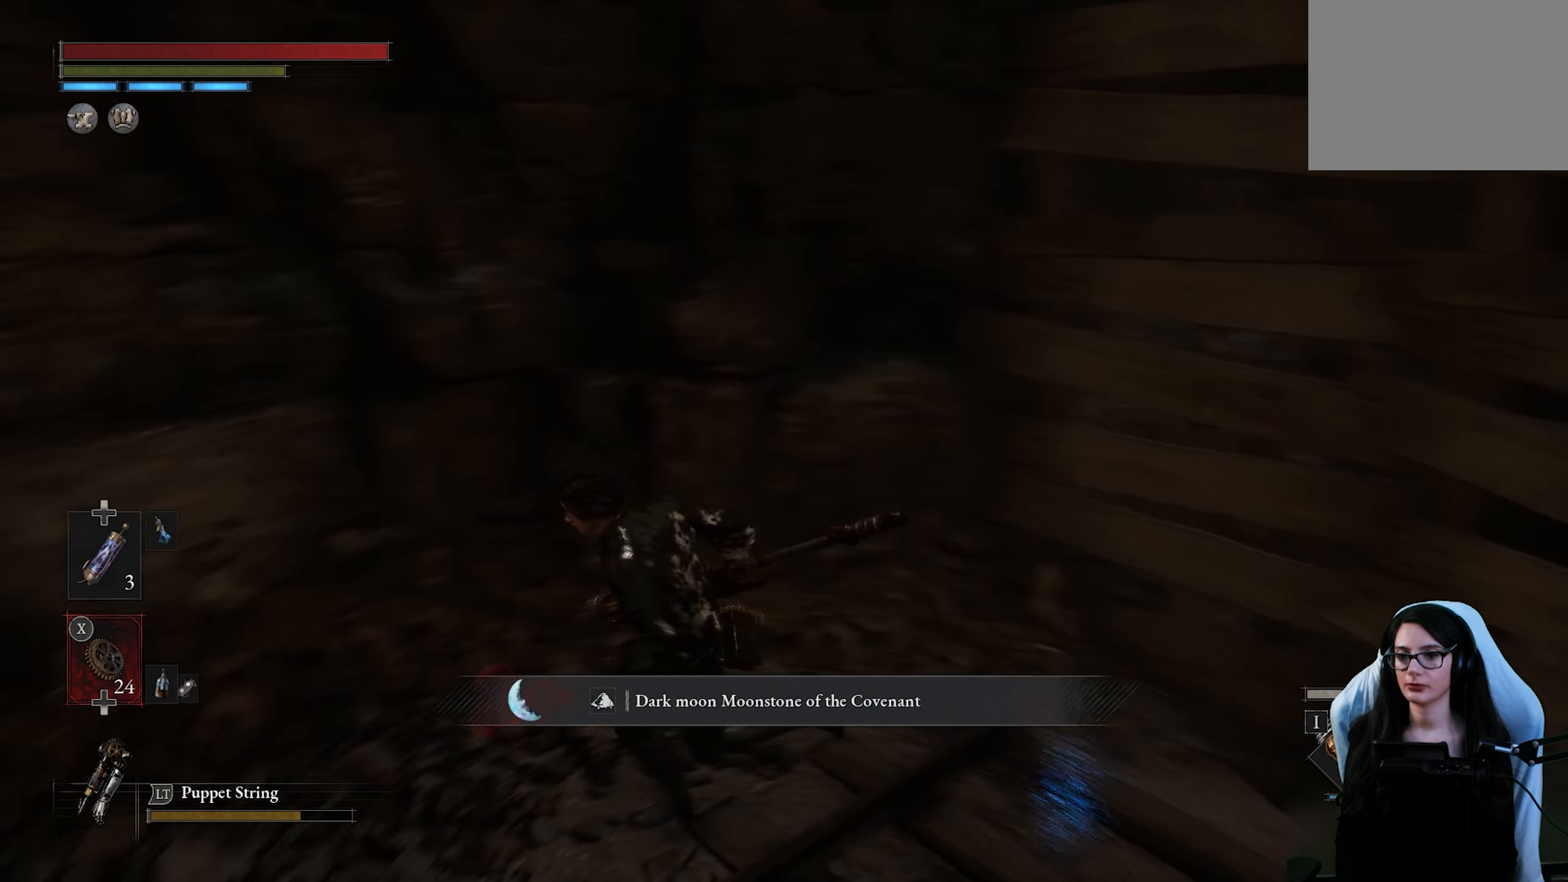
{"buttons": [], "left_stick": "up-left", "right_stick": "center", "button_events": []}
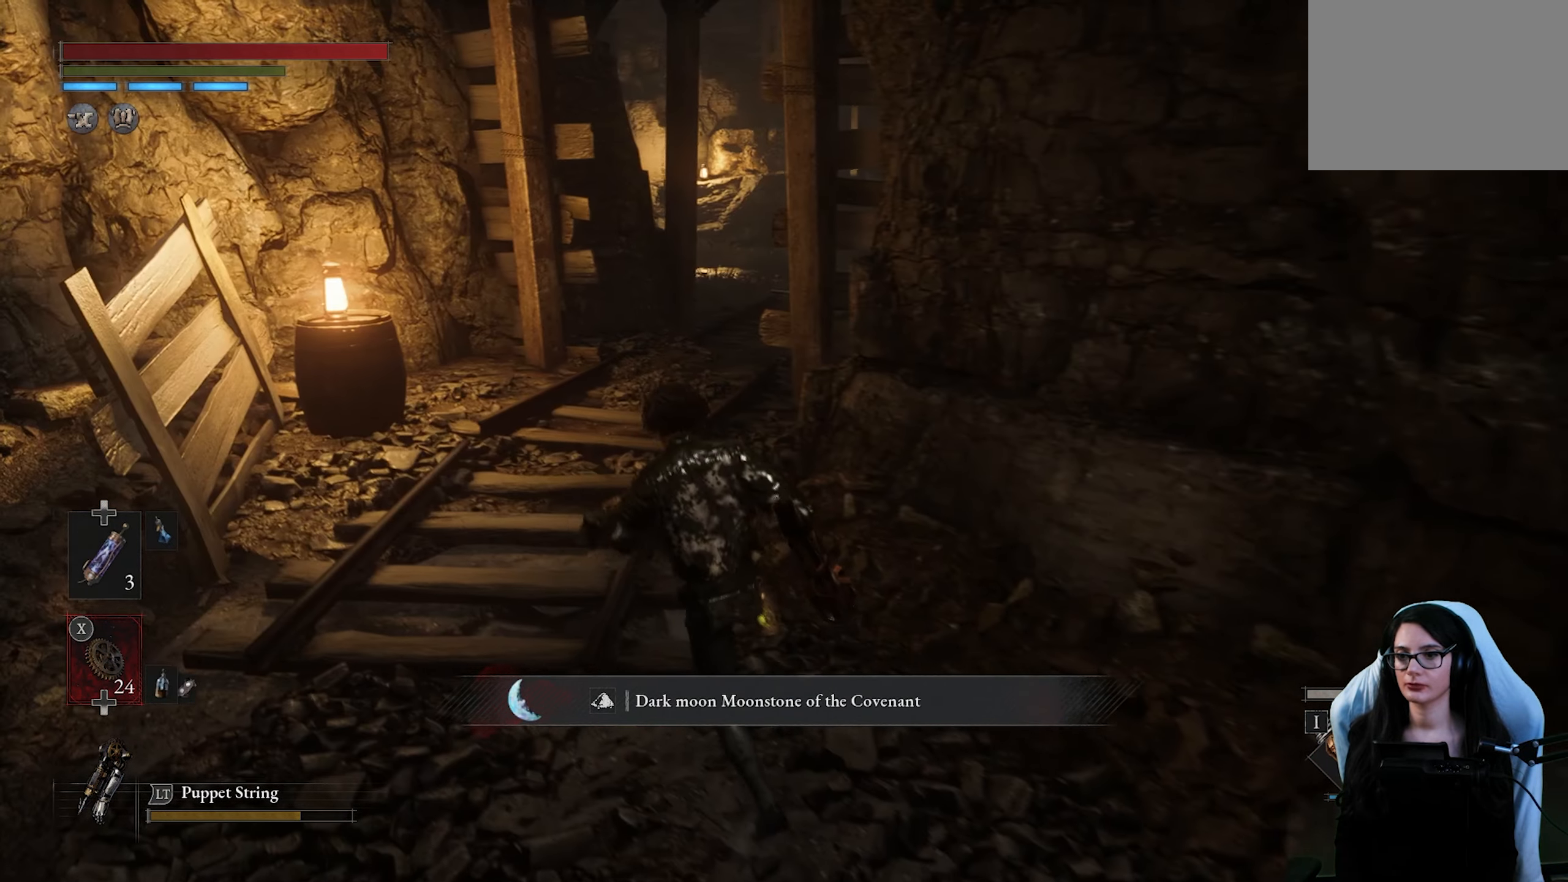
{"buttons": [], "left_stick": "up", "right_stick": "center", "button_events": []}
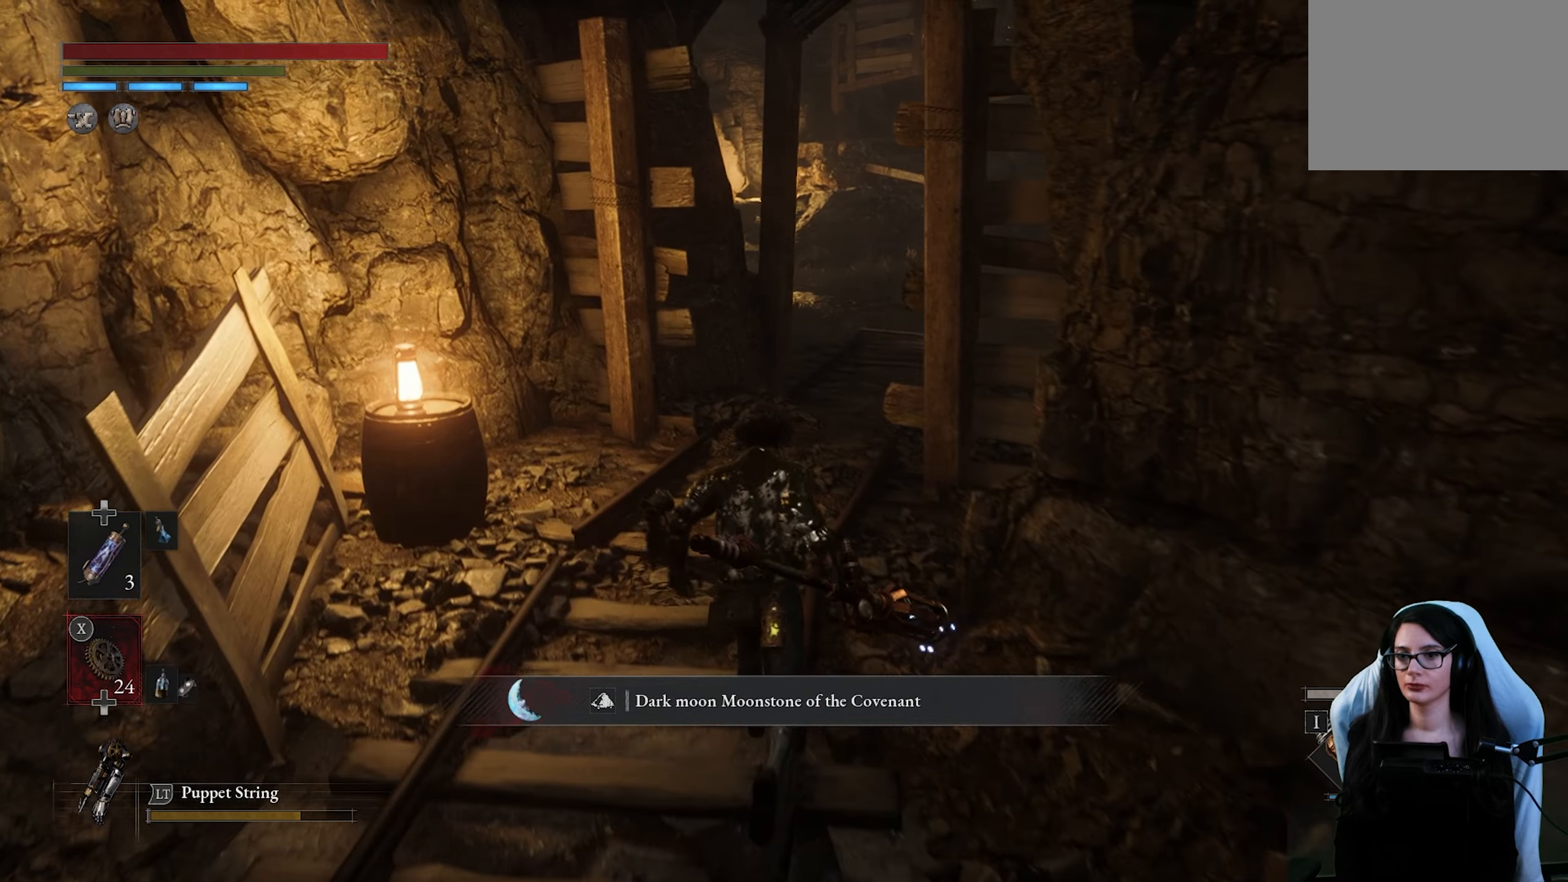
{"buttons": [], "left_stick": "up", "right_stick": "center", "button_events": []}
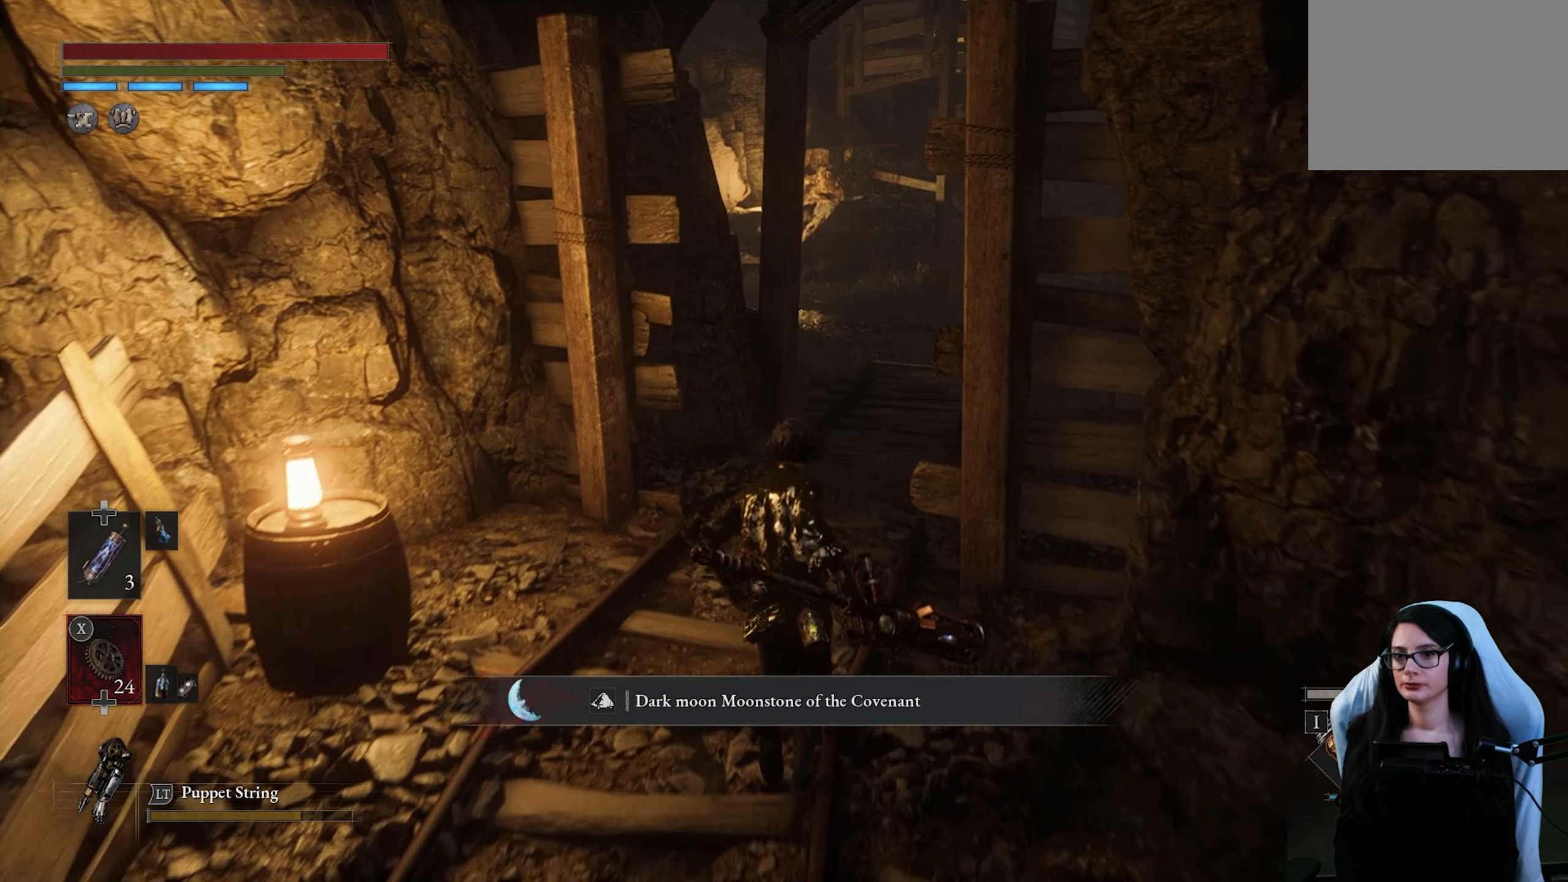
{"buttons": [], "left_stick": "up", "right_stick": "center", "button_events": []}
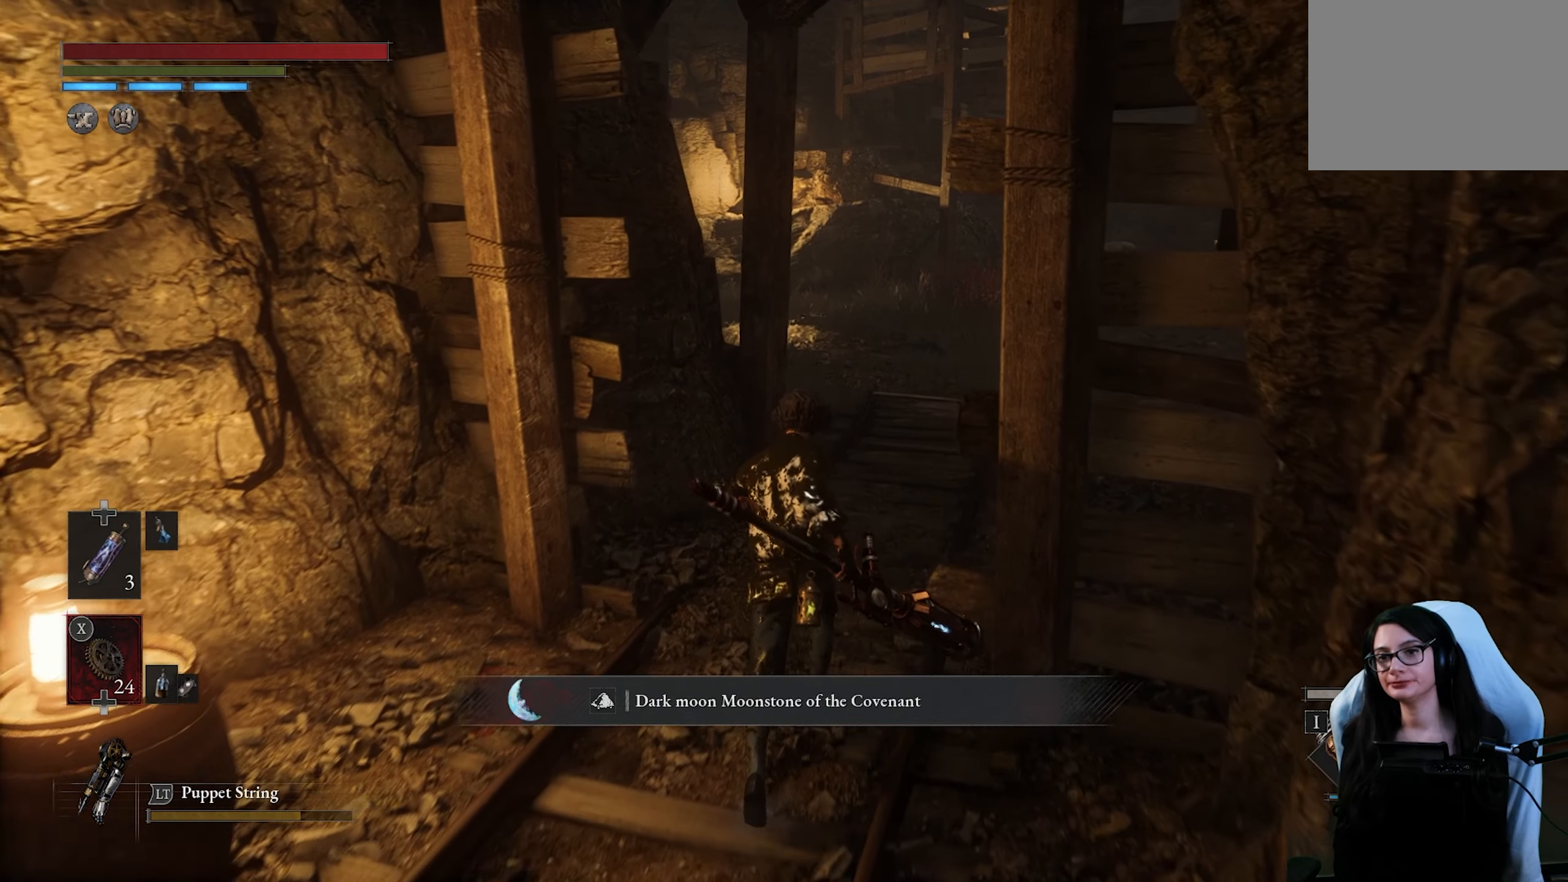
{"buttons": [], "left_stick": "up", "right_stick": "center", "button_events": []}
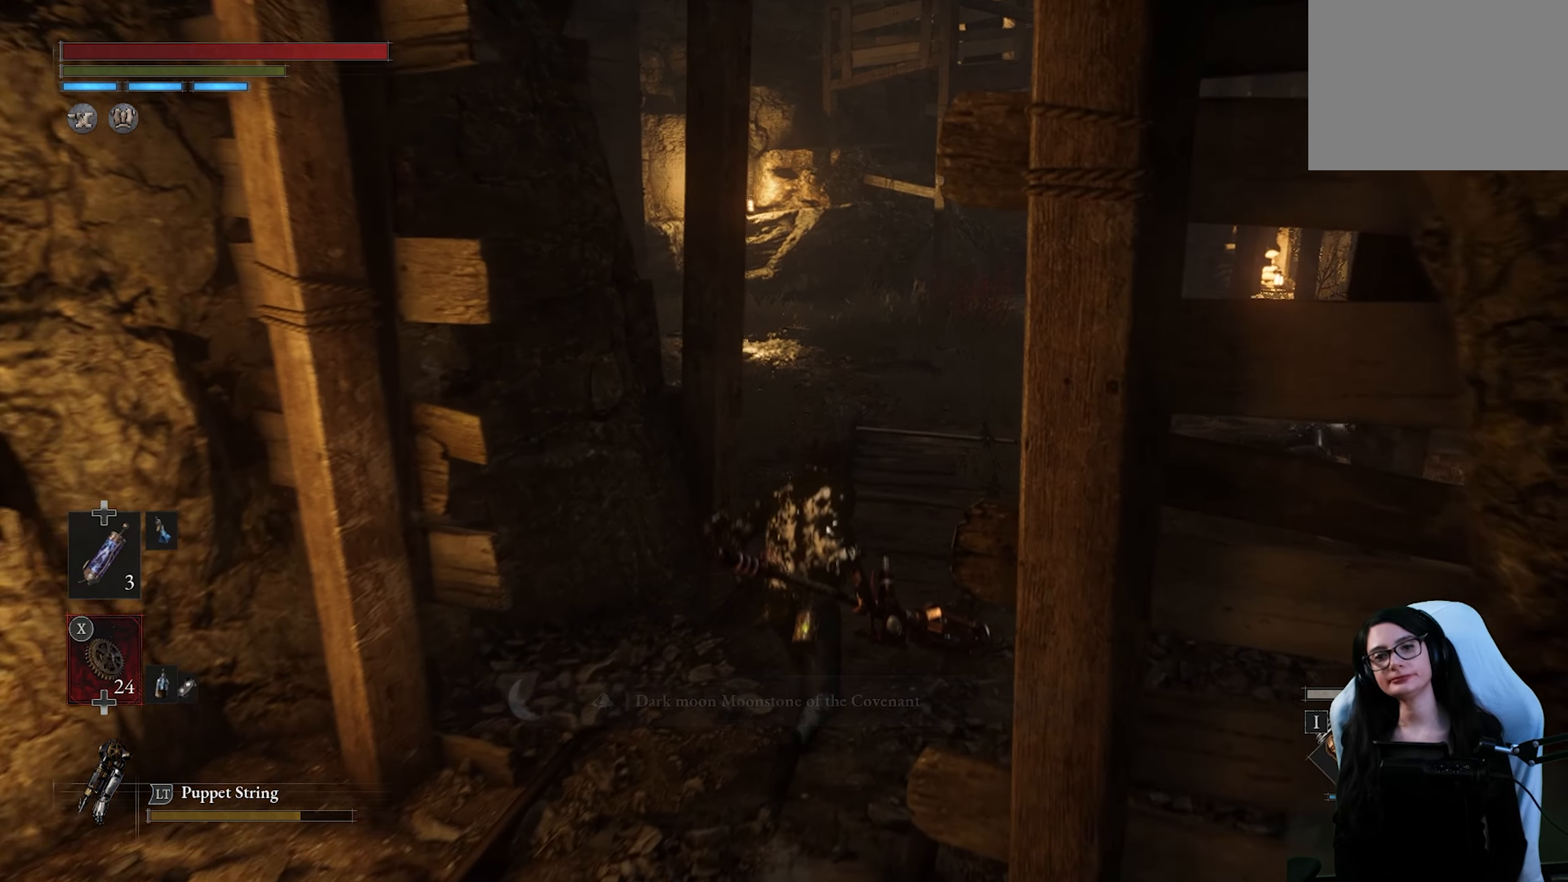
{"buttons": [], "left_stick": "up-right", "right_stick": "down-left", "button_events": []}
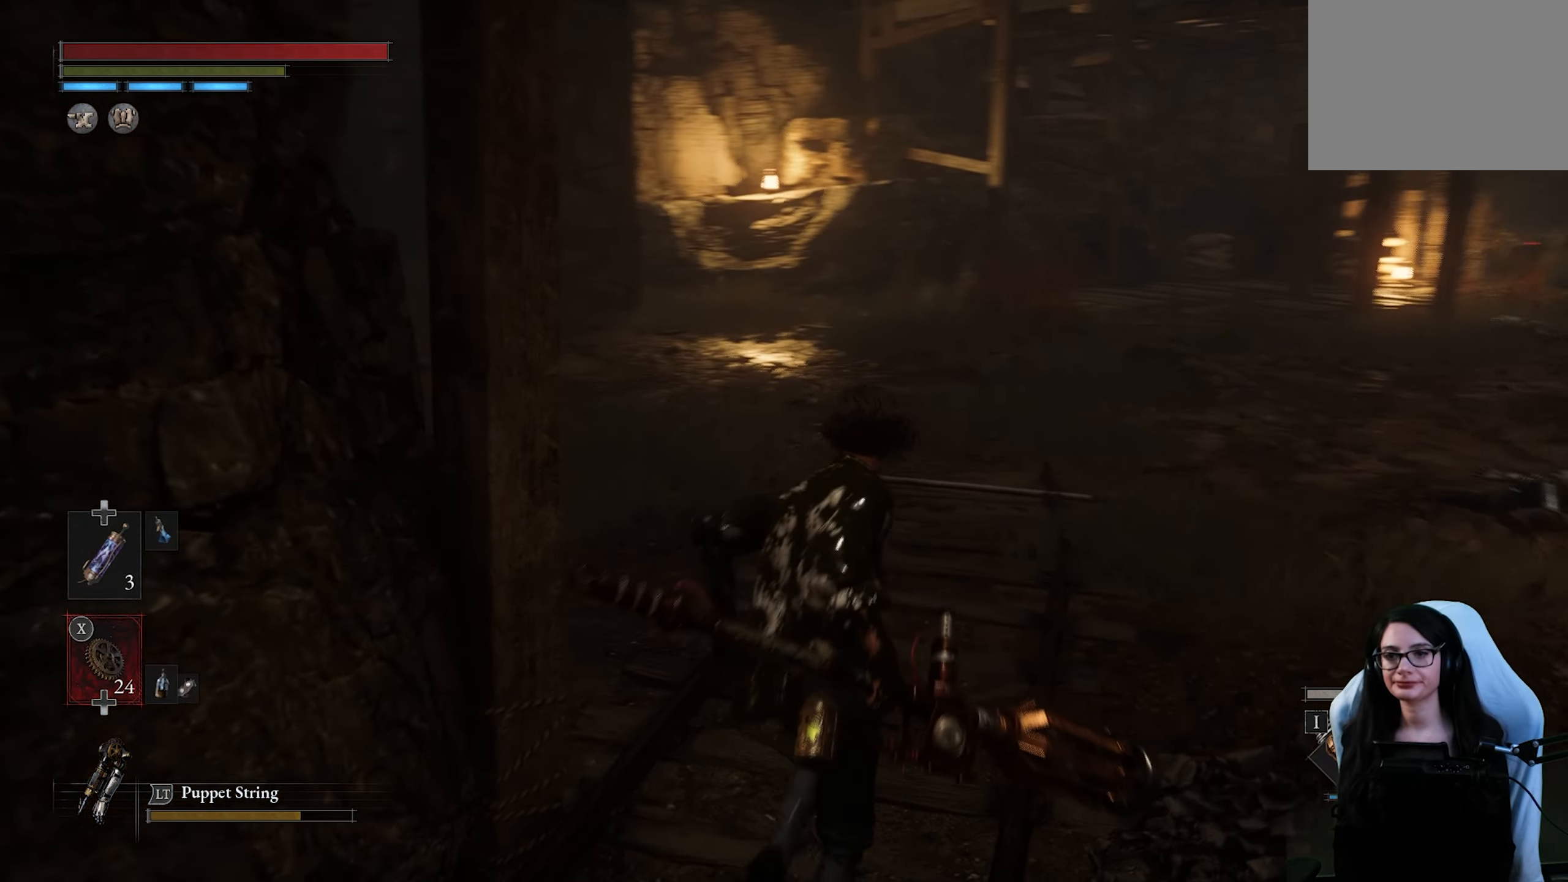
{"buttons": [], "left_stick": "up-right", "right_stick": "center", "button_events": []}
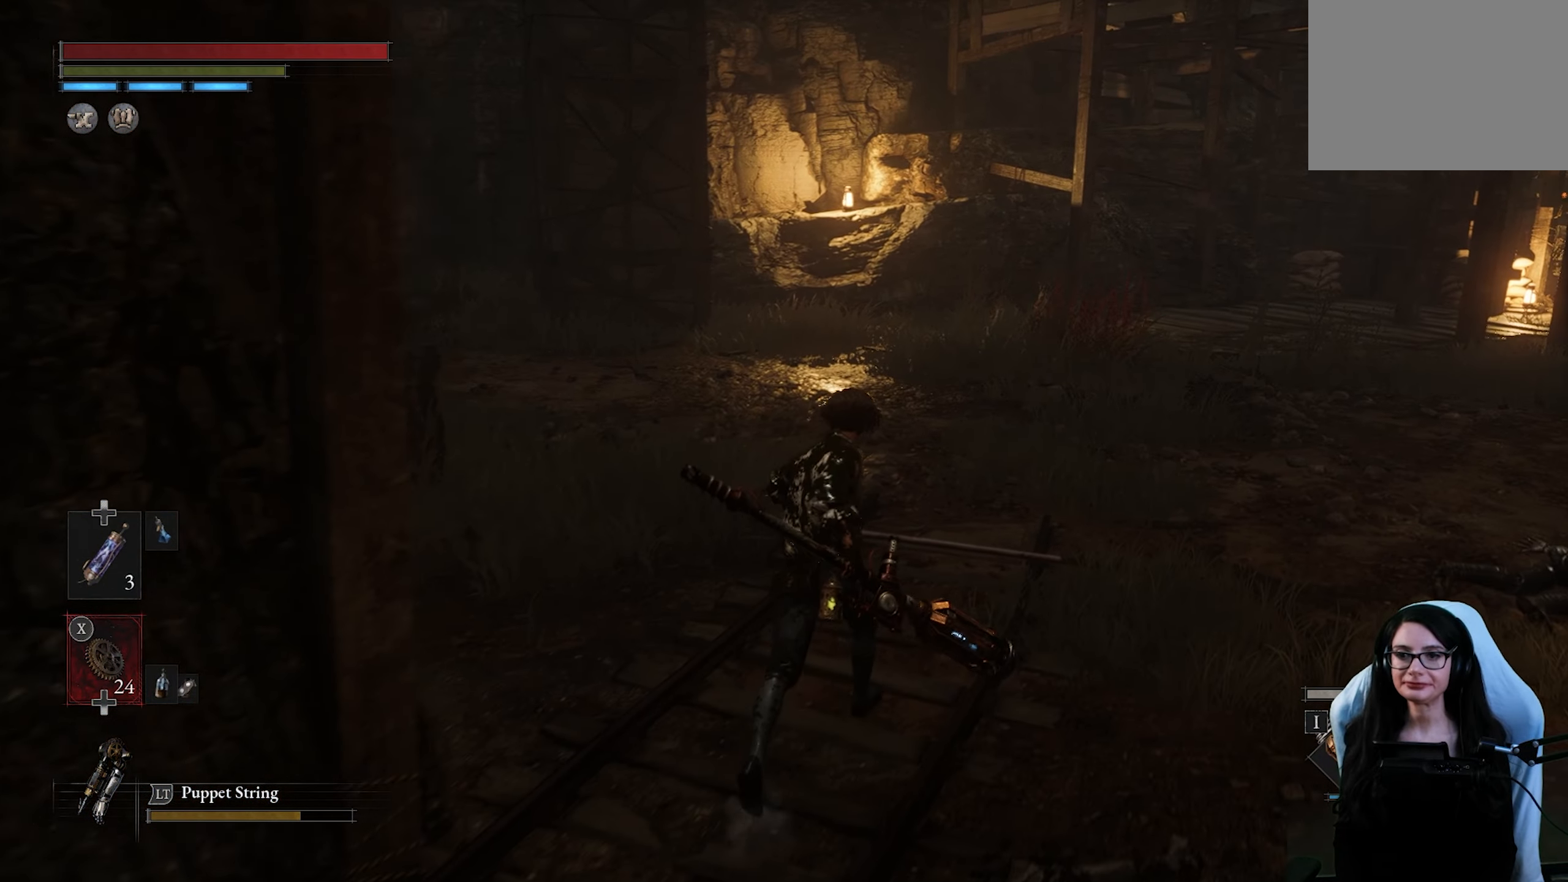
{"buttons": [], "left_stick": "up-right", "right_stick": "center", "button_events": []}
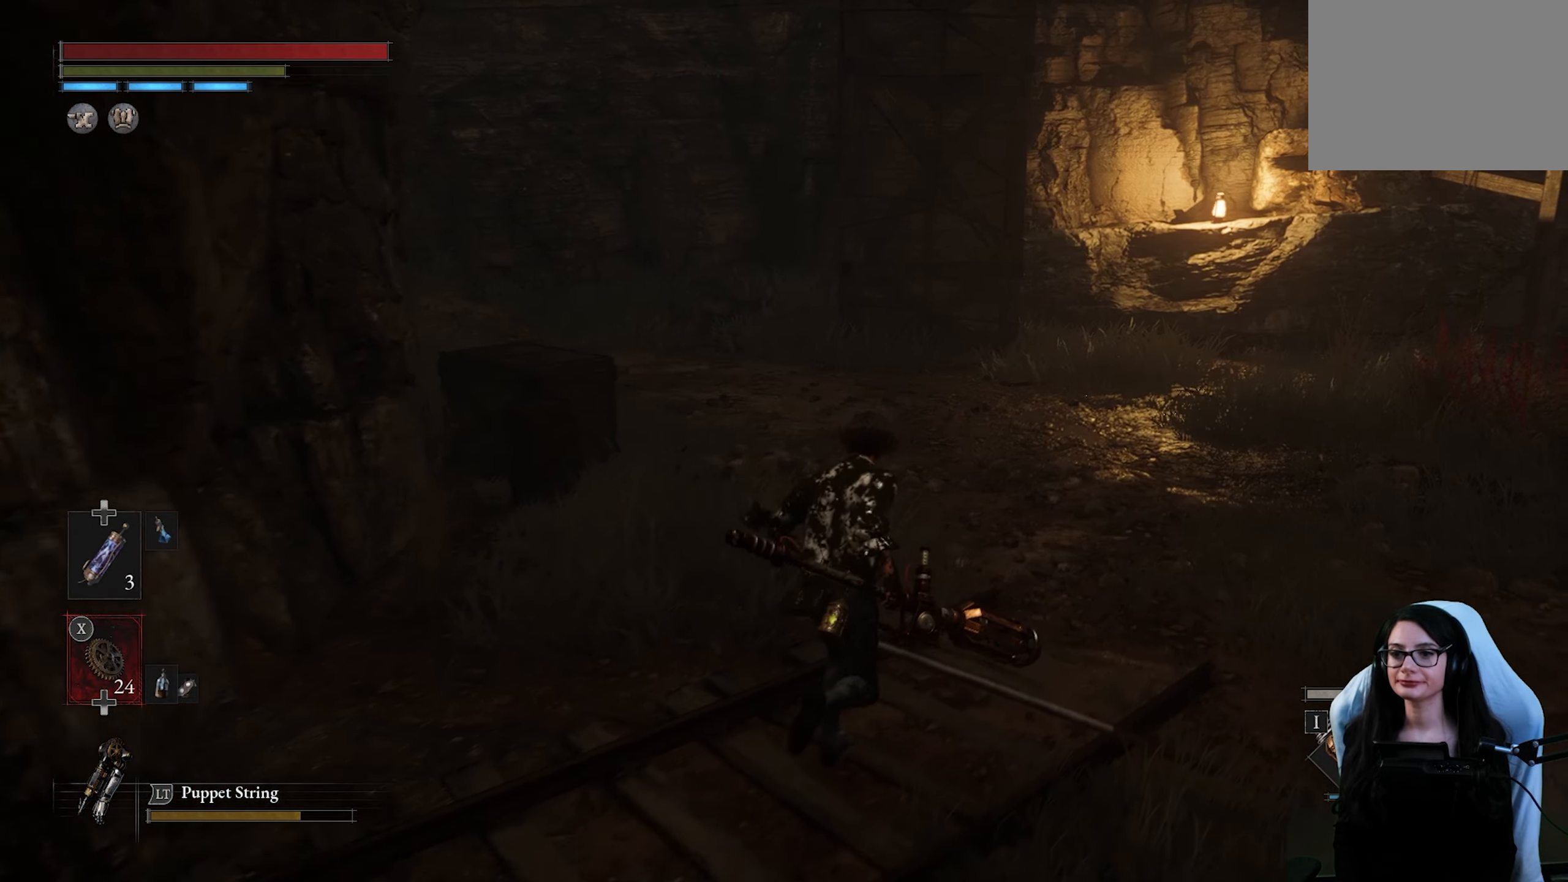
{"buttons": [], "left_stick": "up-right", "right_stick": "left", "button_events": []}
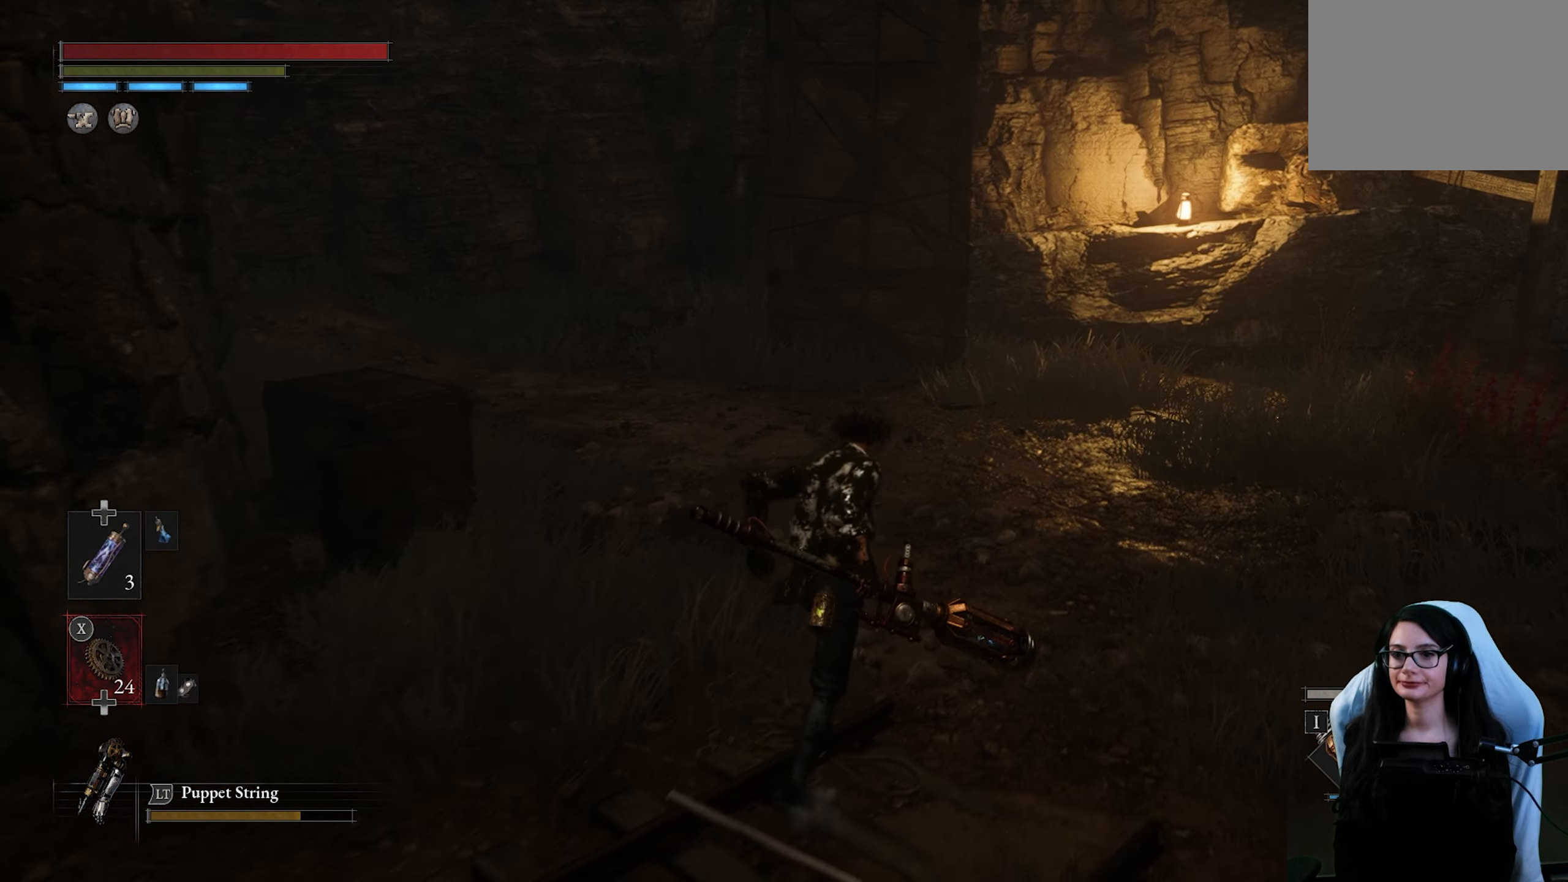
{"buttons": [], "left_stick": "up-right", "right_stick": "up-left", "button_events": []}
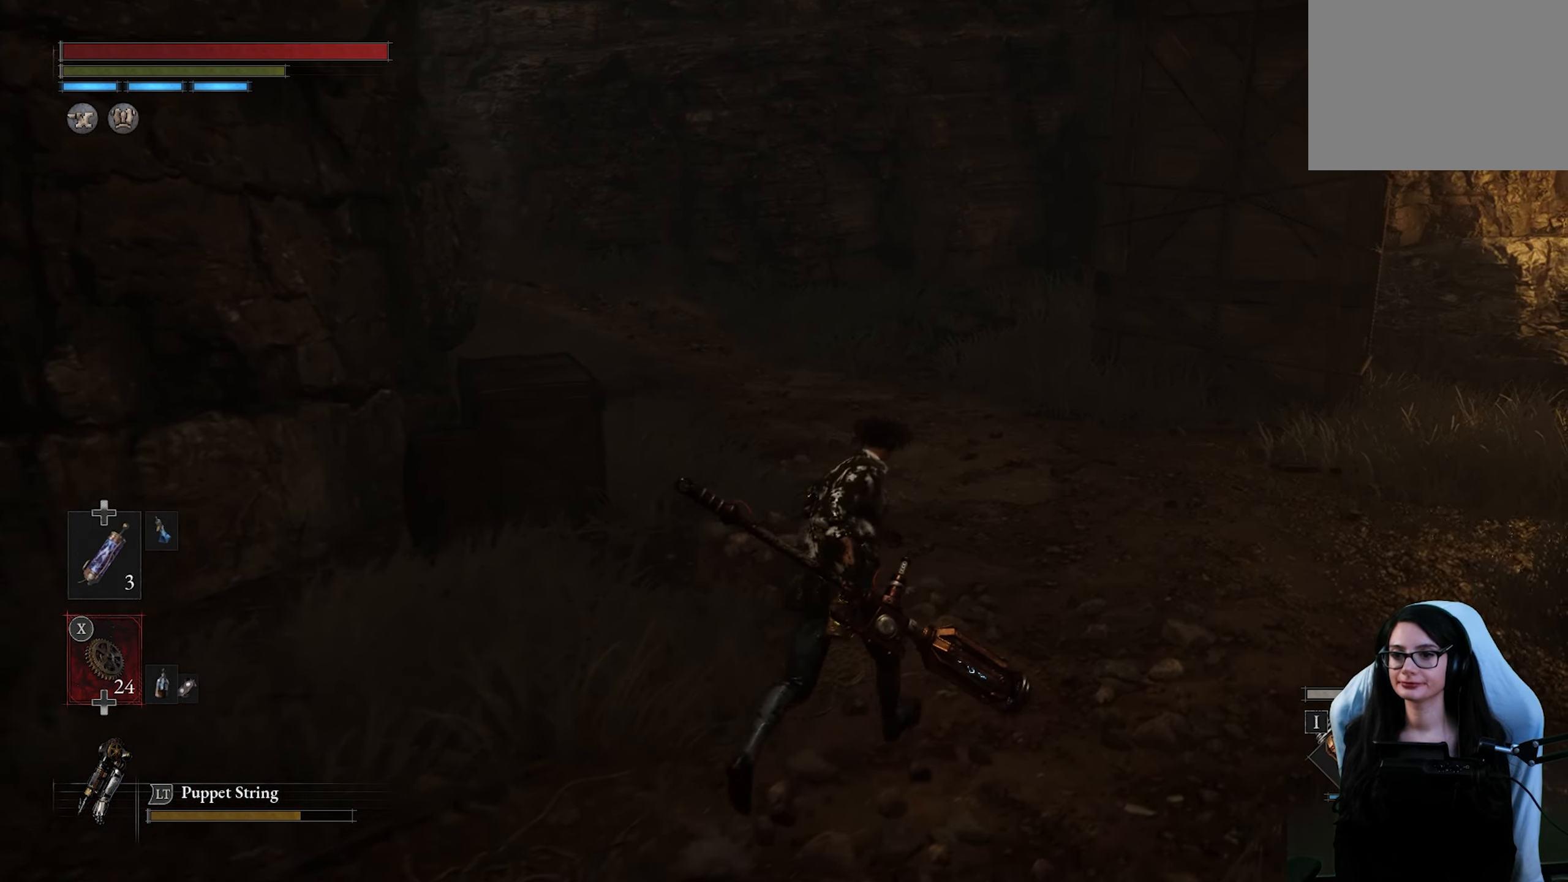
{"buttons": [], "left_stick": "up-right", "right_stick": "center", "button_events": []}
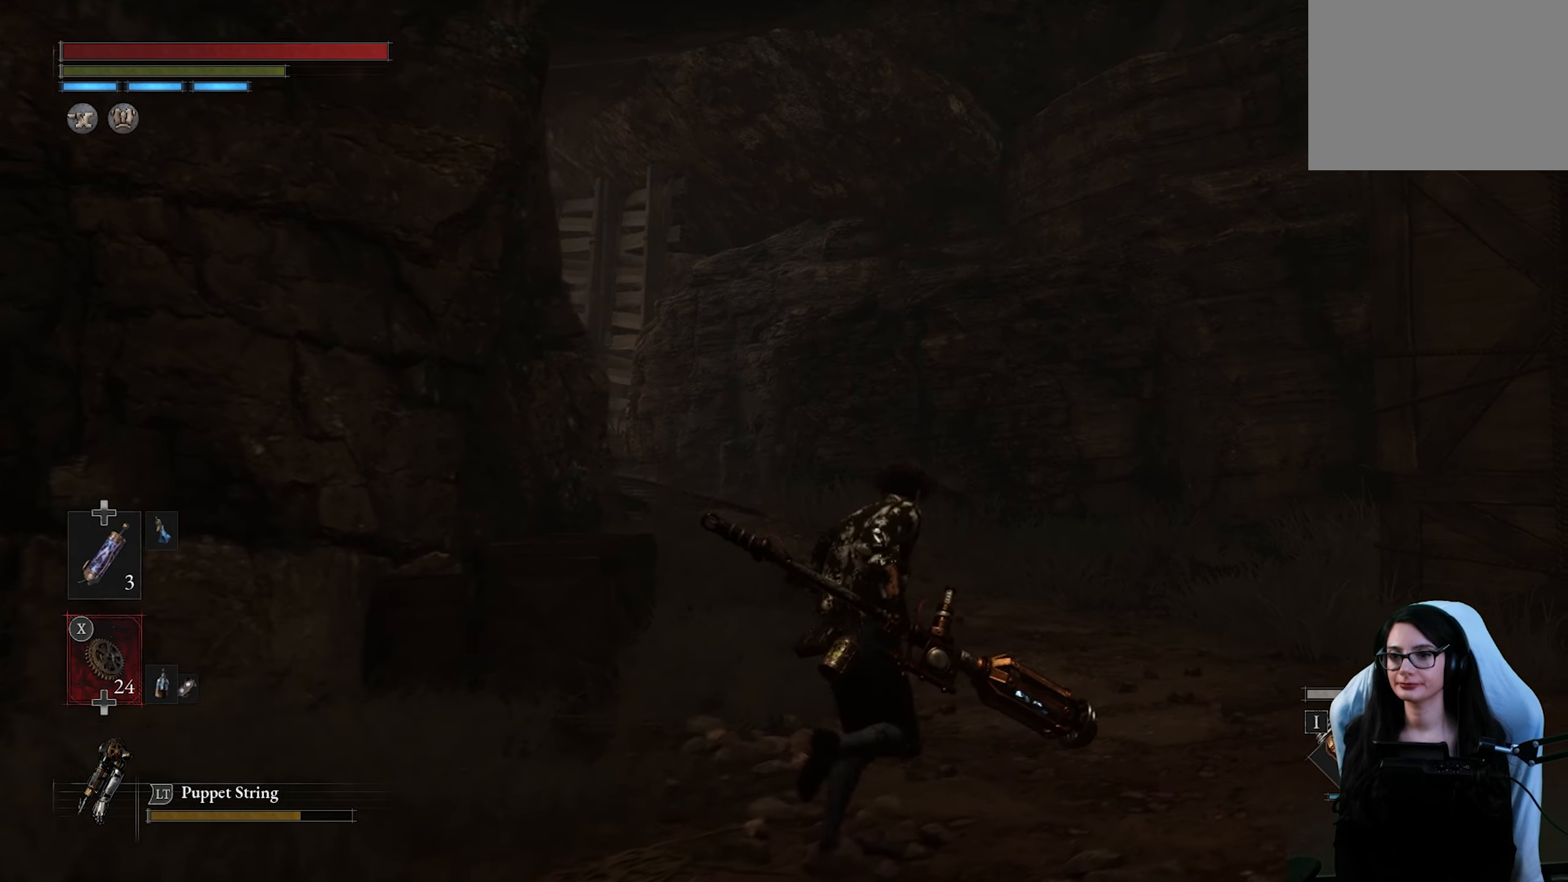
{"buttons": [], "left_stick": "up-right", "right_stick": "center", "button_events": []}
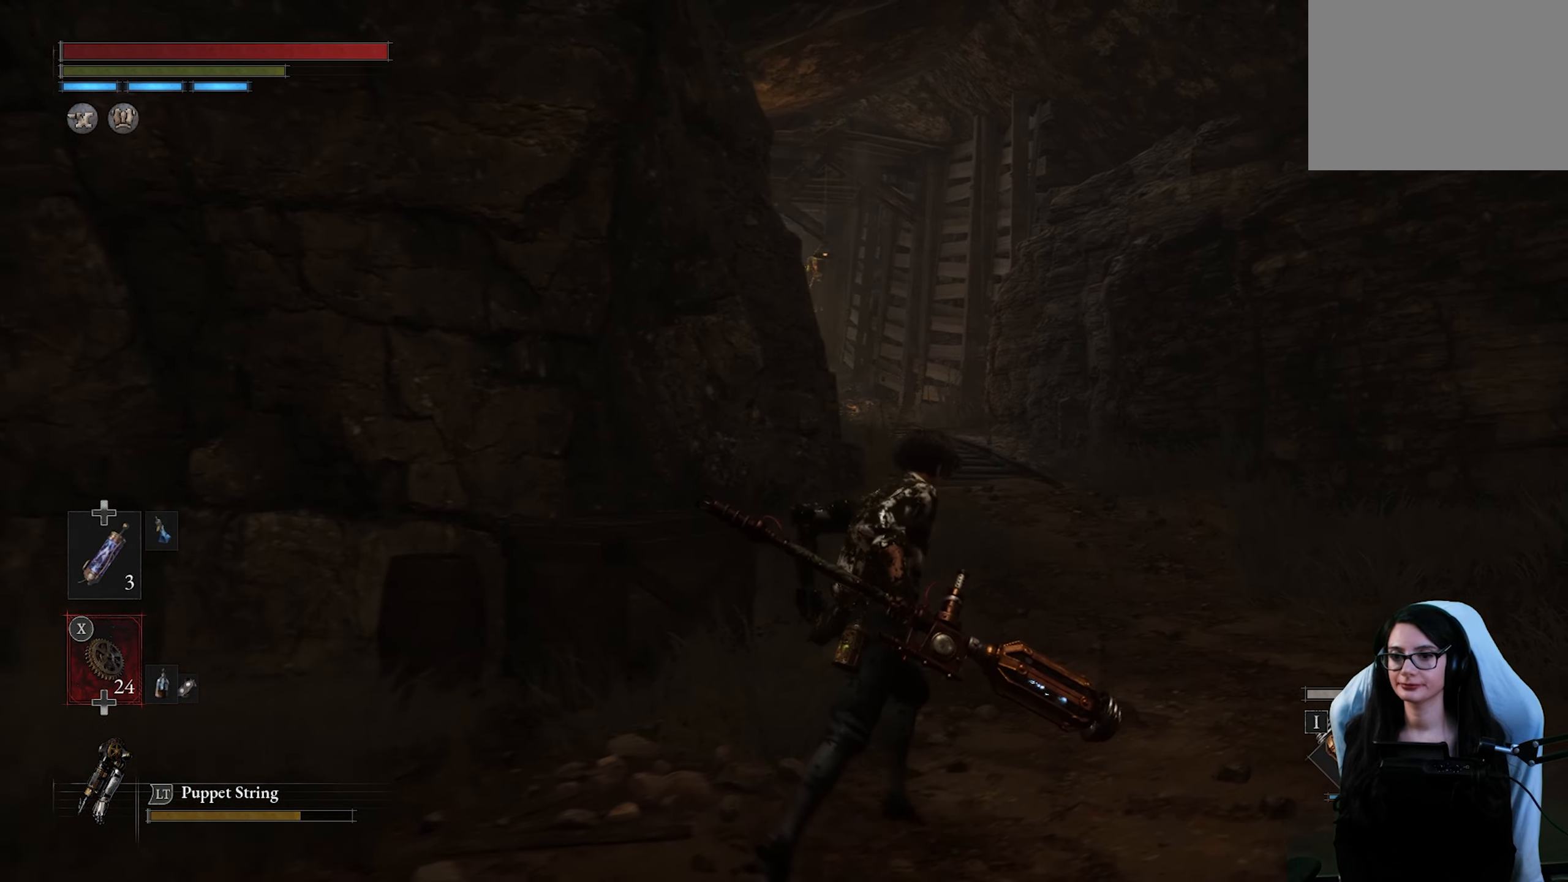
{"buttons": [], "left_stick": "up", "right_stick": "center", "button_events": []}
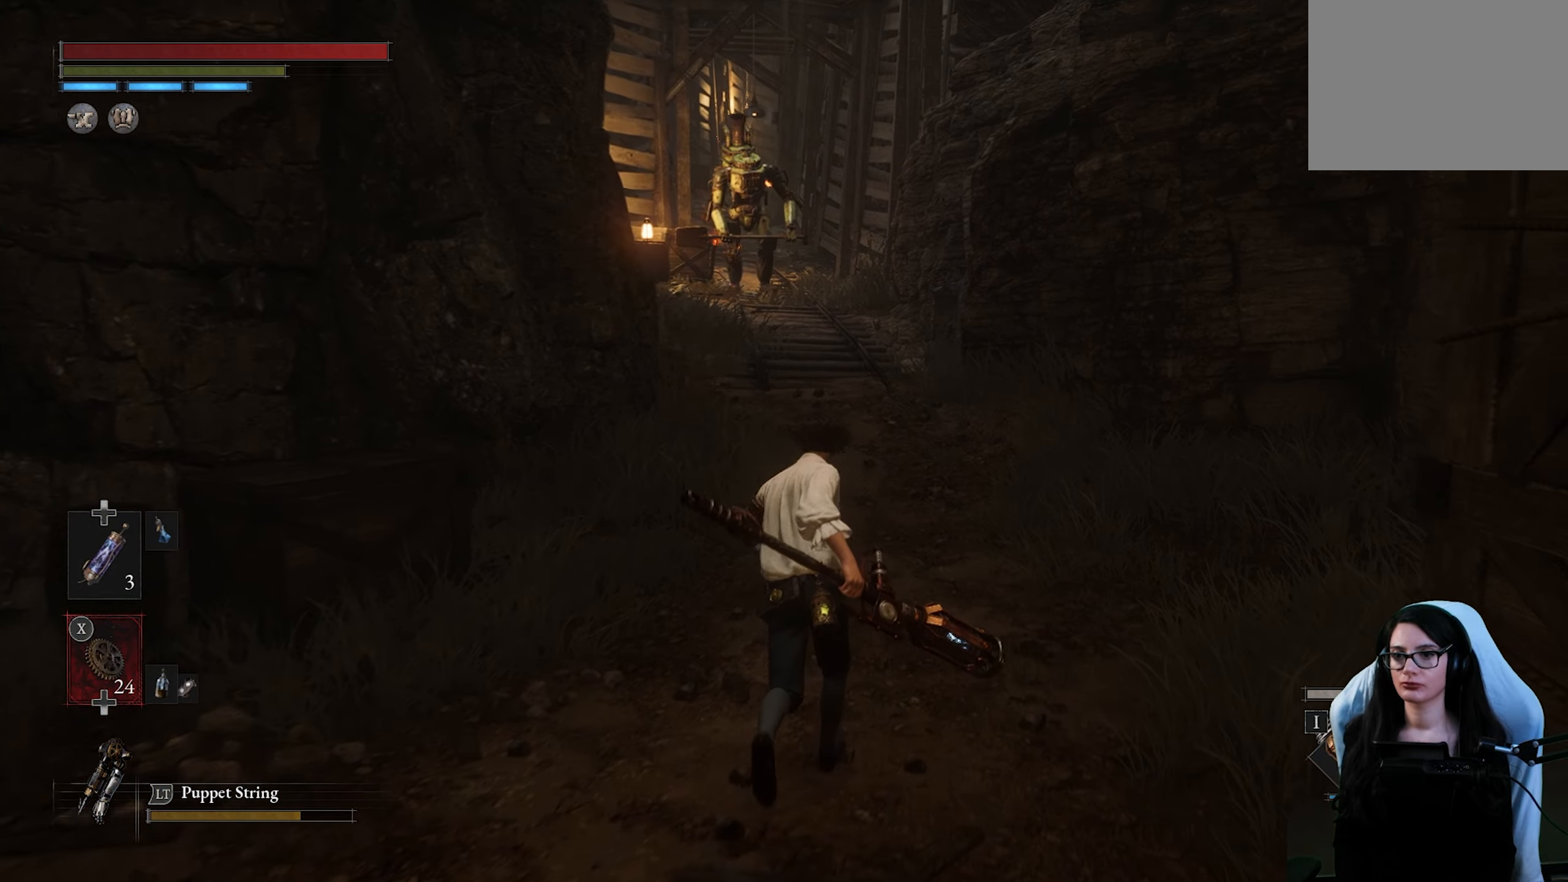
{"buttons": [], "left_stick": "up", "right_stick": "center", "button_events": []}
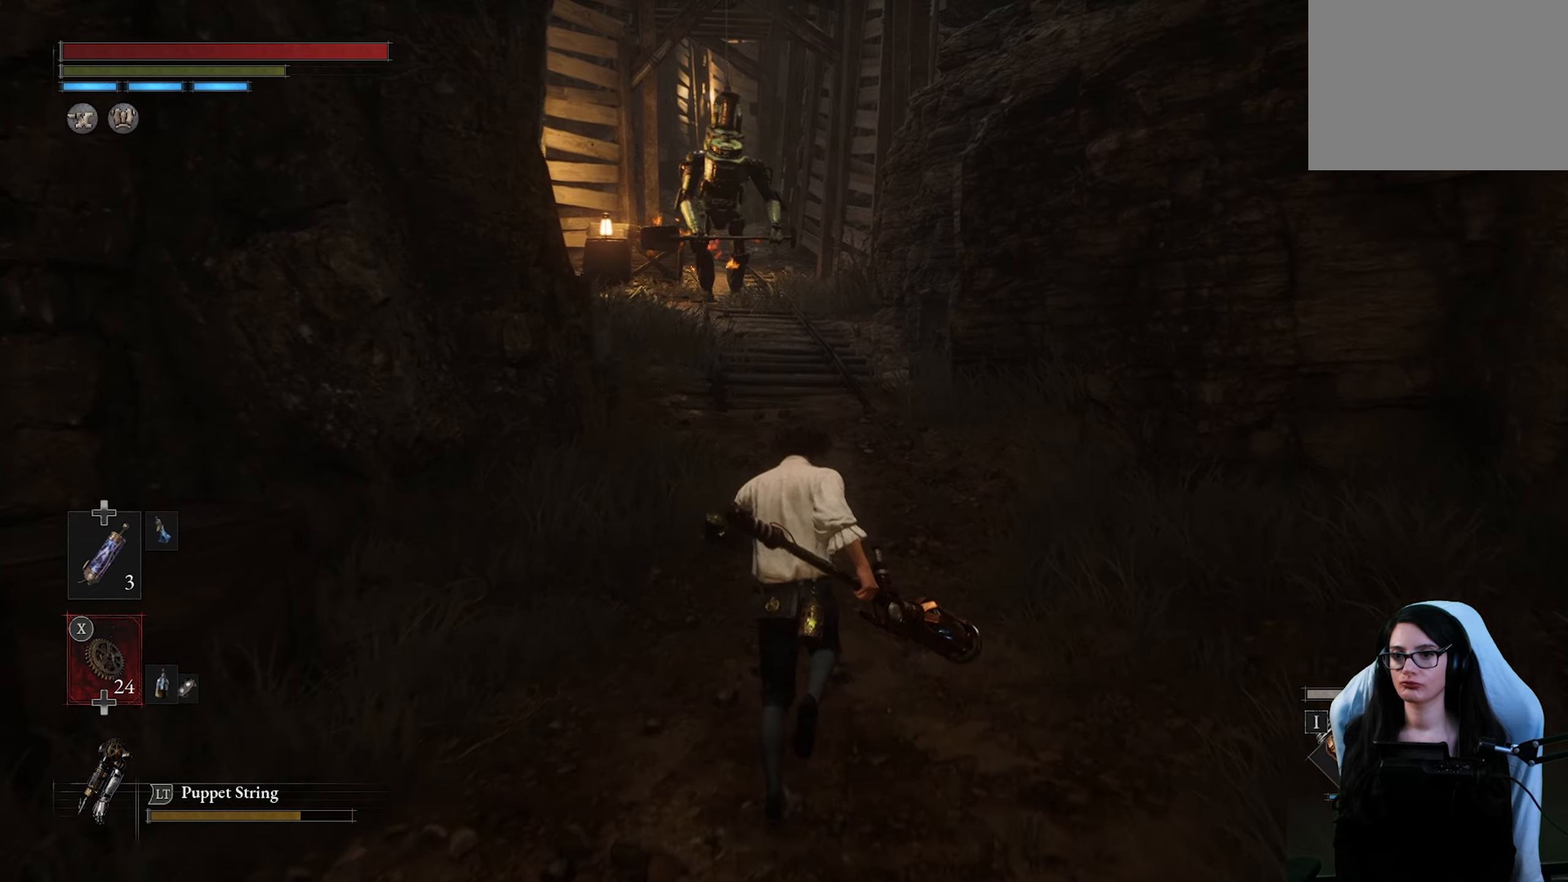
{"buttons": [], "left_stick": "down-left", "right_stick": "right", "button_events": []}
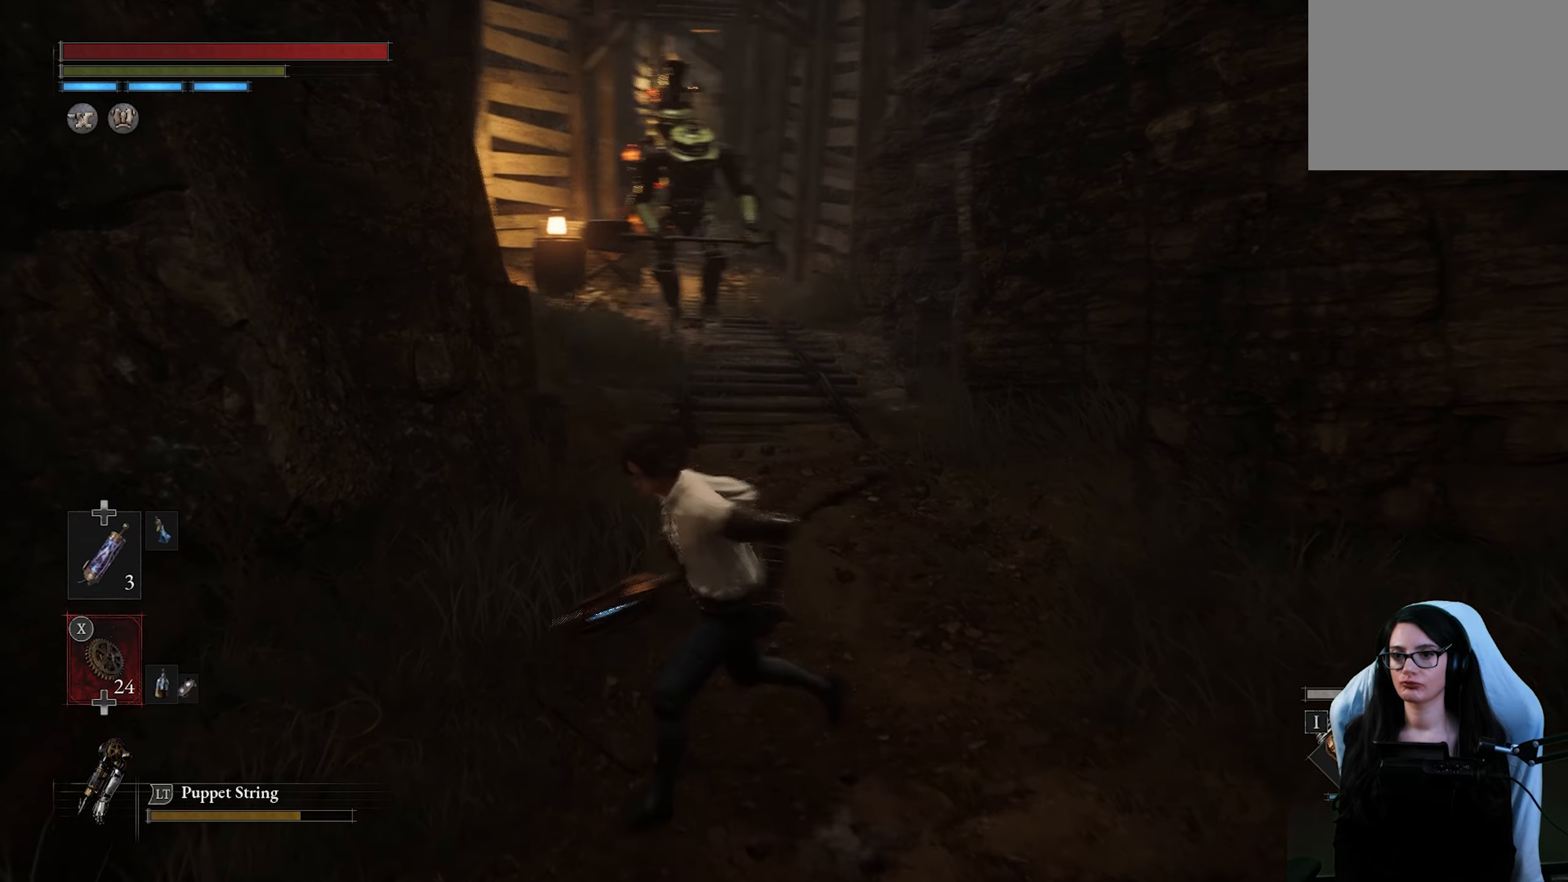
{"buttons": [], "left_stick": "up-right", "right_stick": "right", "button_events": []}
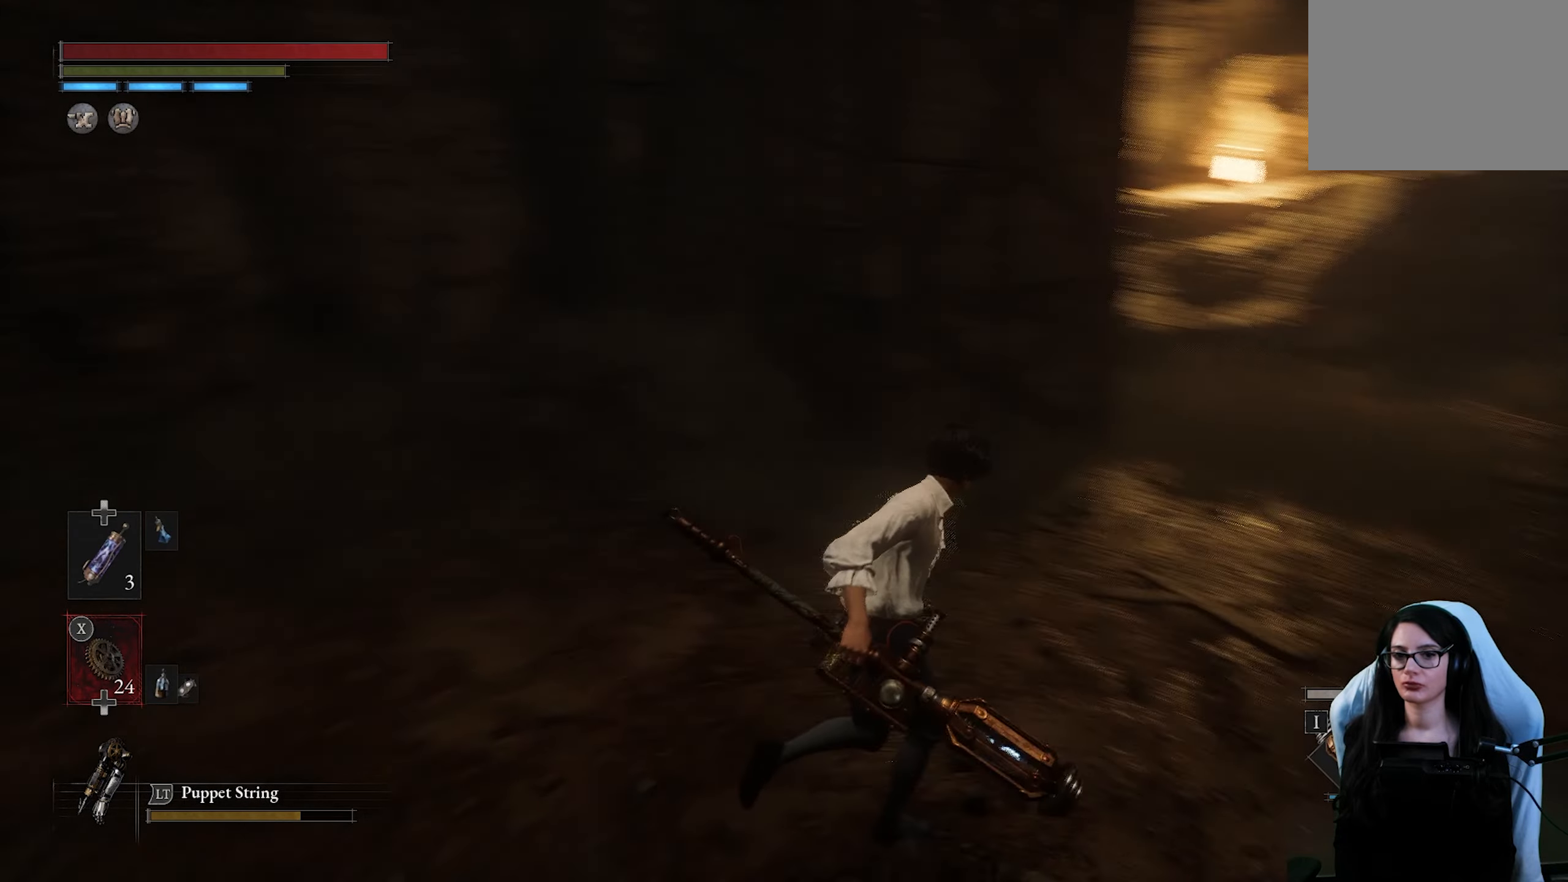
{"buttons": [], "left_stick": "up", "right_stick": "right", "button_events": []}
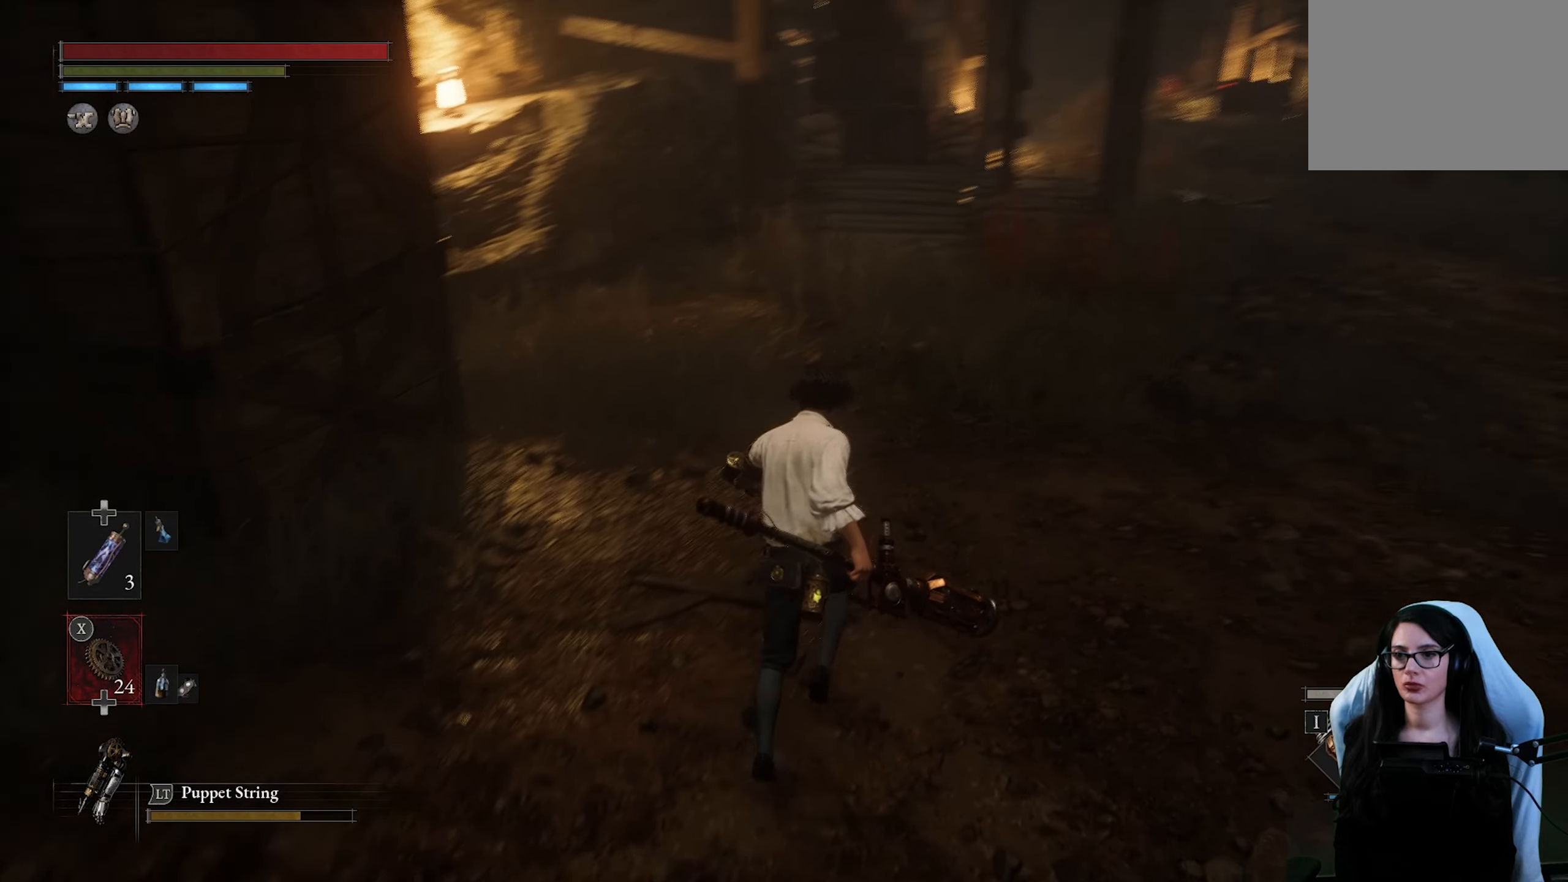
{"buttons": [], "left_stick": "up-right", "right_stick": "center", "button_events": []}
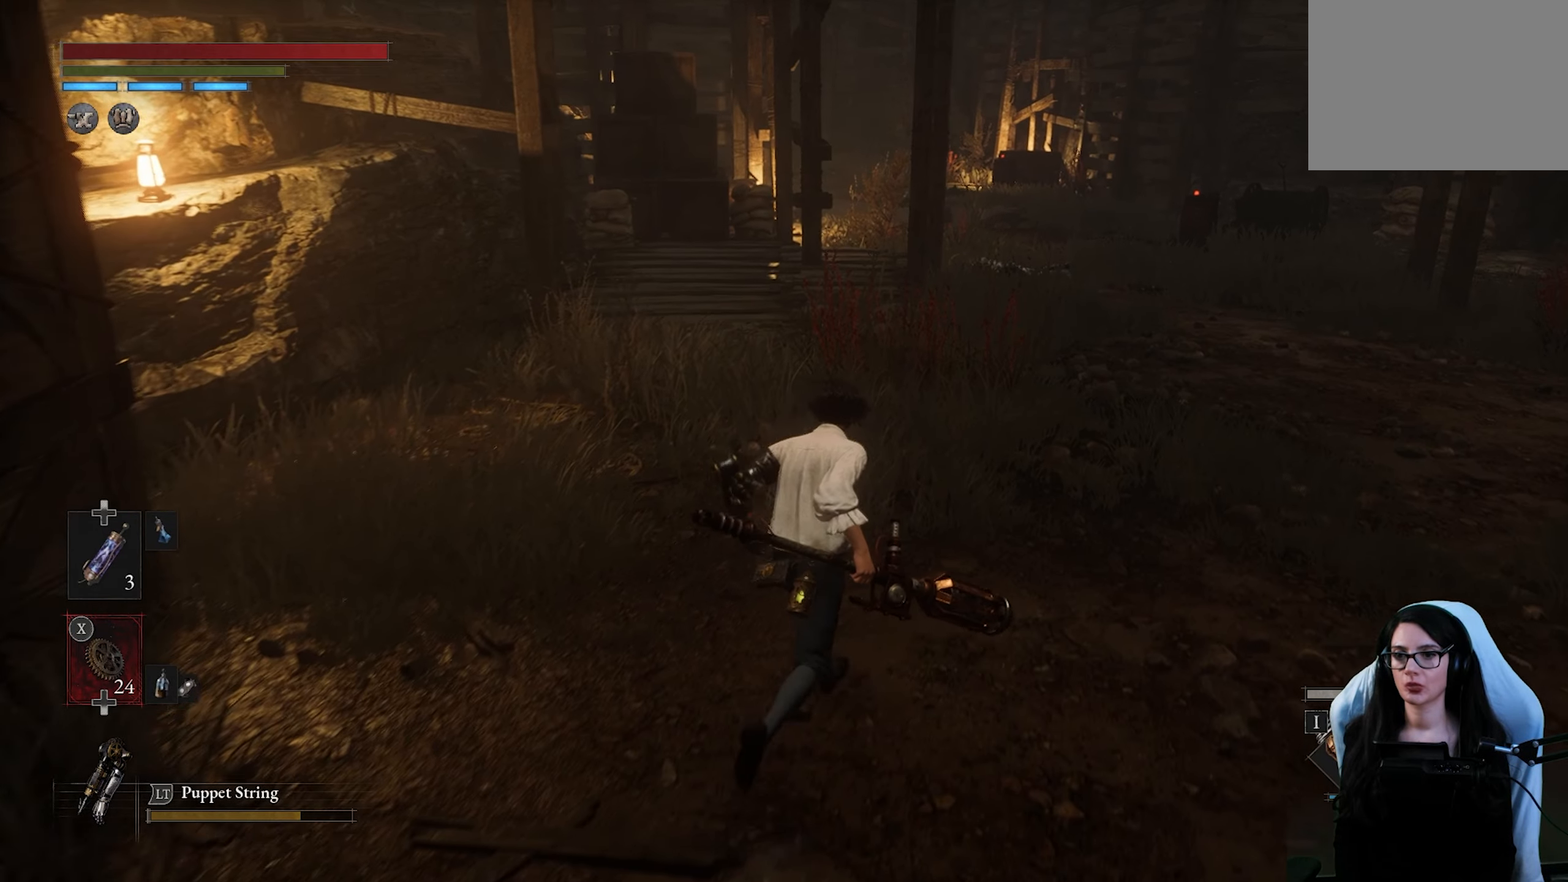
{"buttons": ["CIRCLE"], "left_stick": "up-right", "right_stick": "center", "button_events": [[184, "CIRCLE", "down"]]}
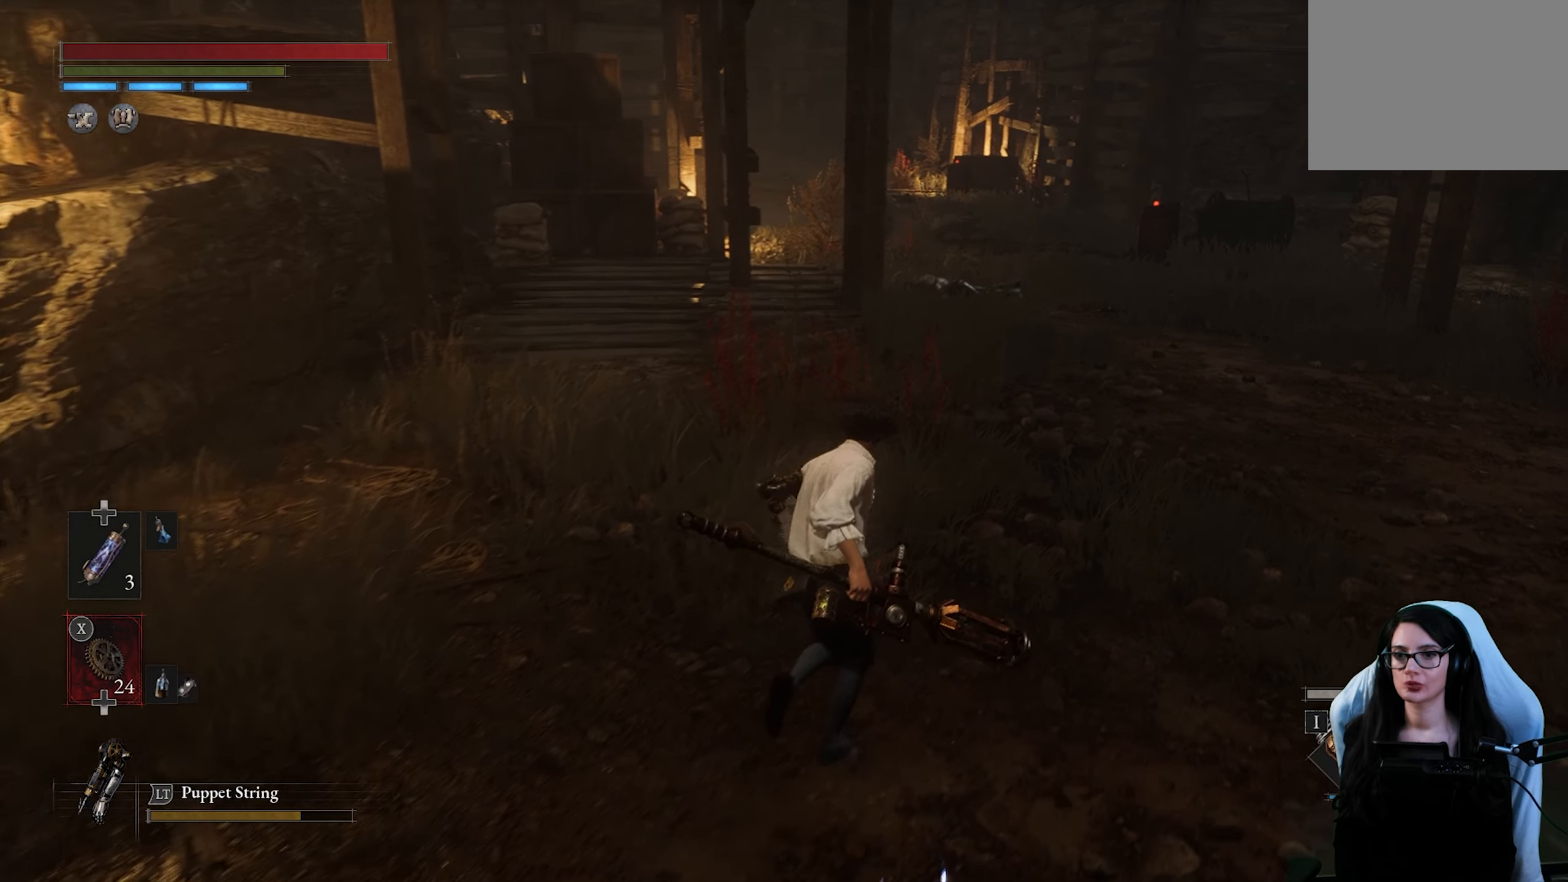
{"buttons": ["CIRCLE"], "left_stick": "up", "right_stick": "center", "button_events": []}
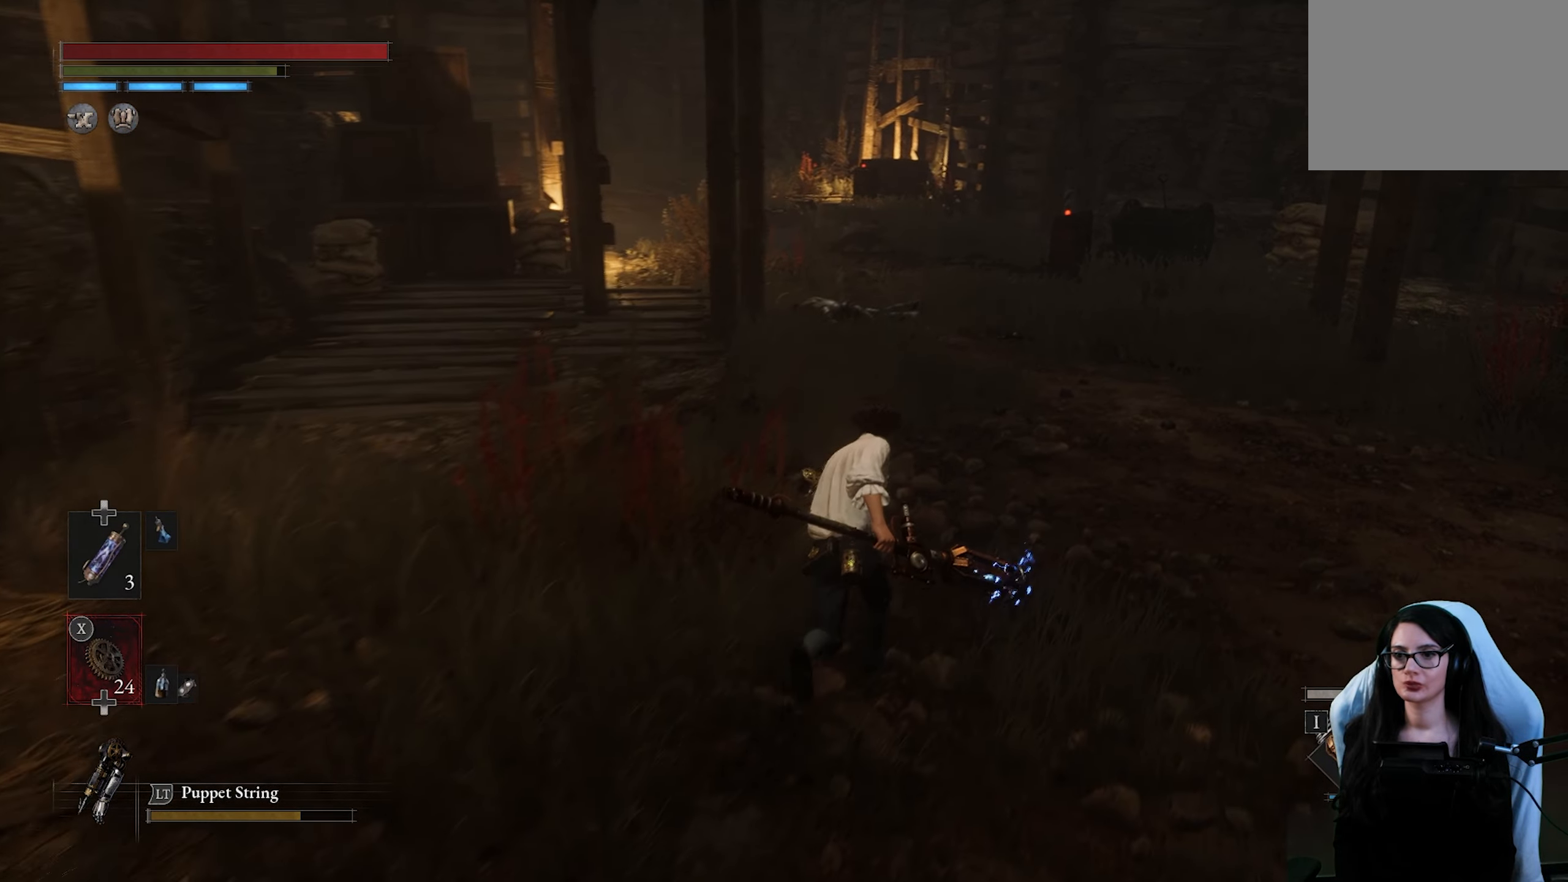
{"buttons": ["CIRCLE"], "left_stick": "up", "right_stick": "center", "button_events": []}
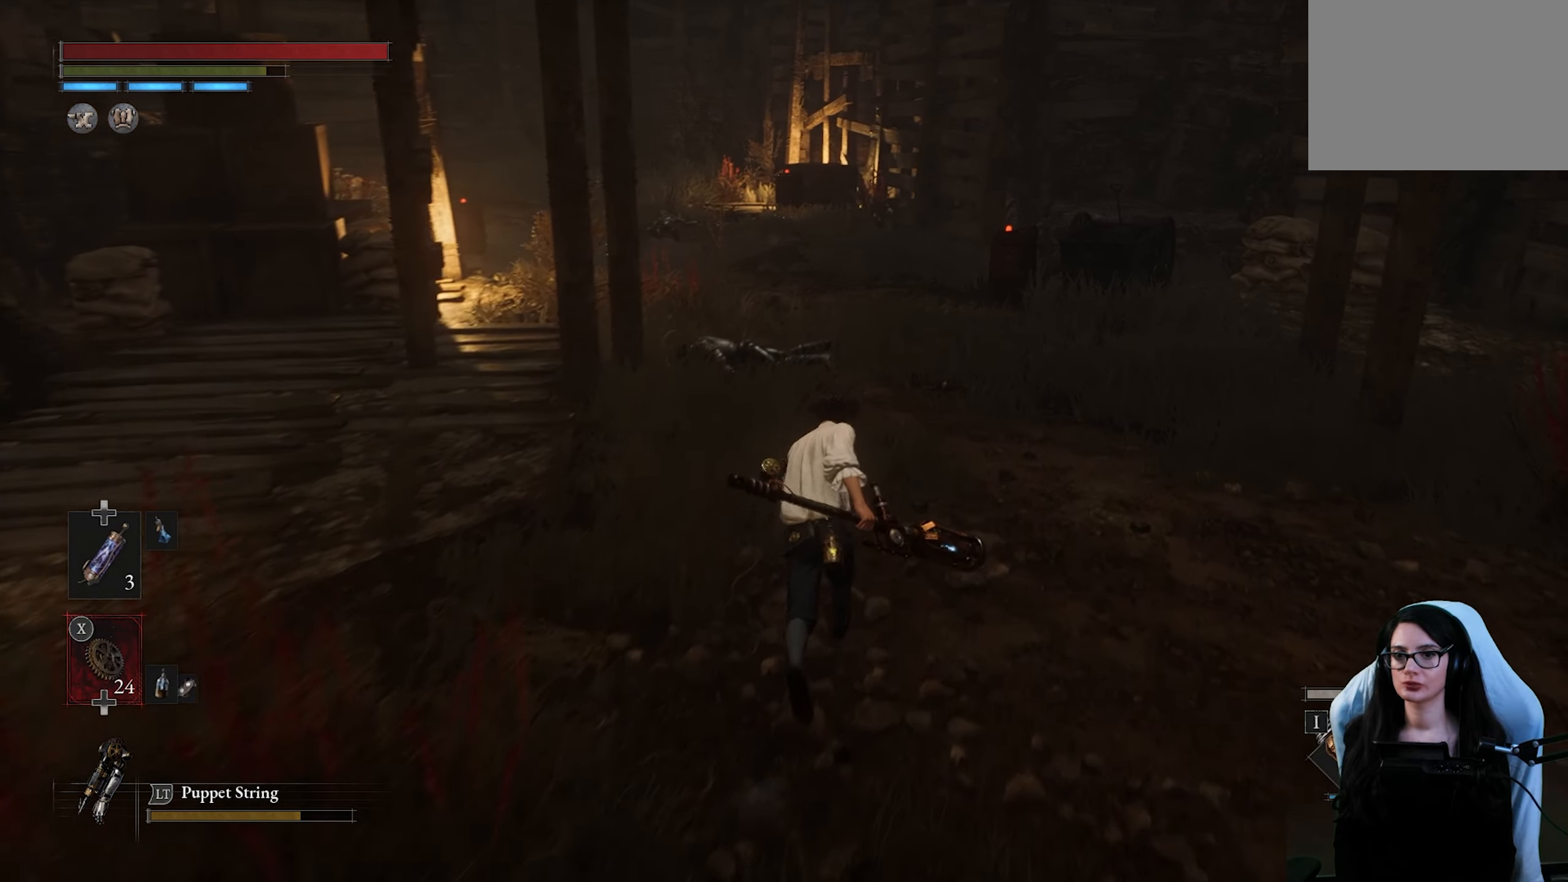
{"buttons": [], "left_stick": "up-right", "right_stick": "center", "button_events": [[434, "CIRCLE", "up"]]}
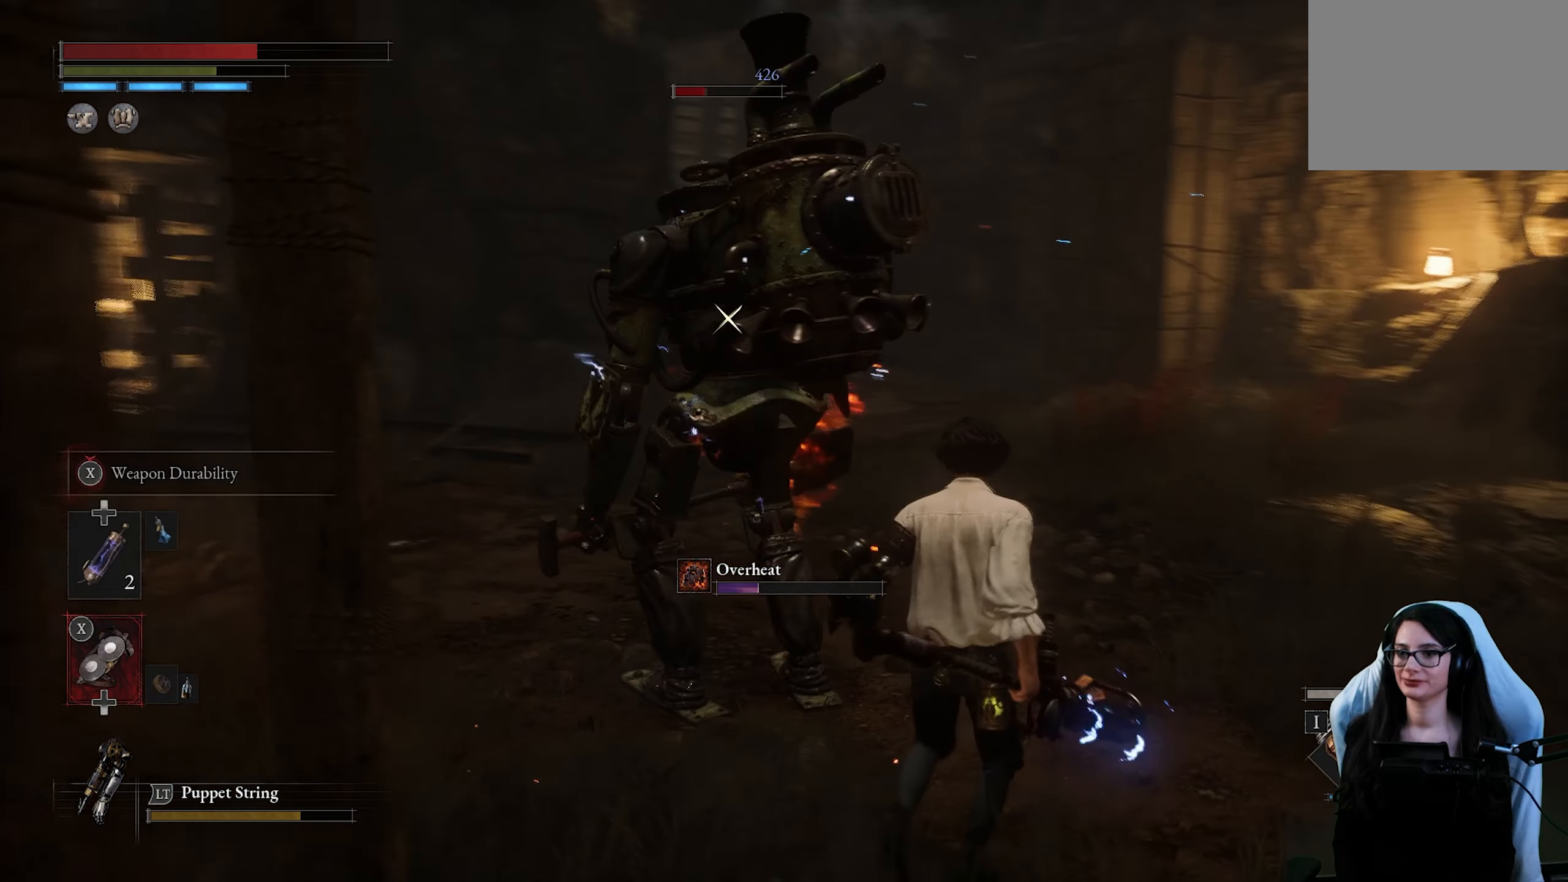
{"buttons": ["R2"], "left_stick": "up-right", "right_stick": "center", "button_events": [[84, "R2", "down"]]}
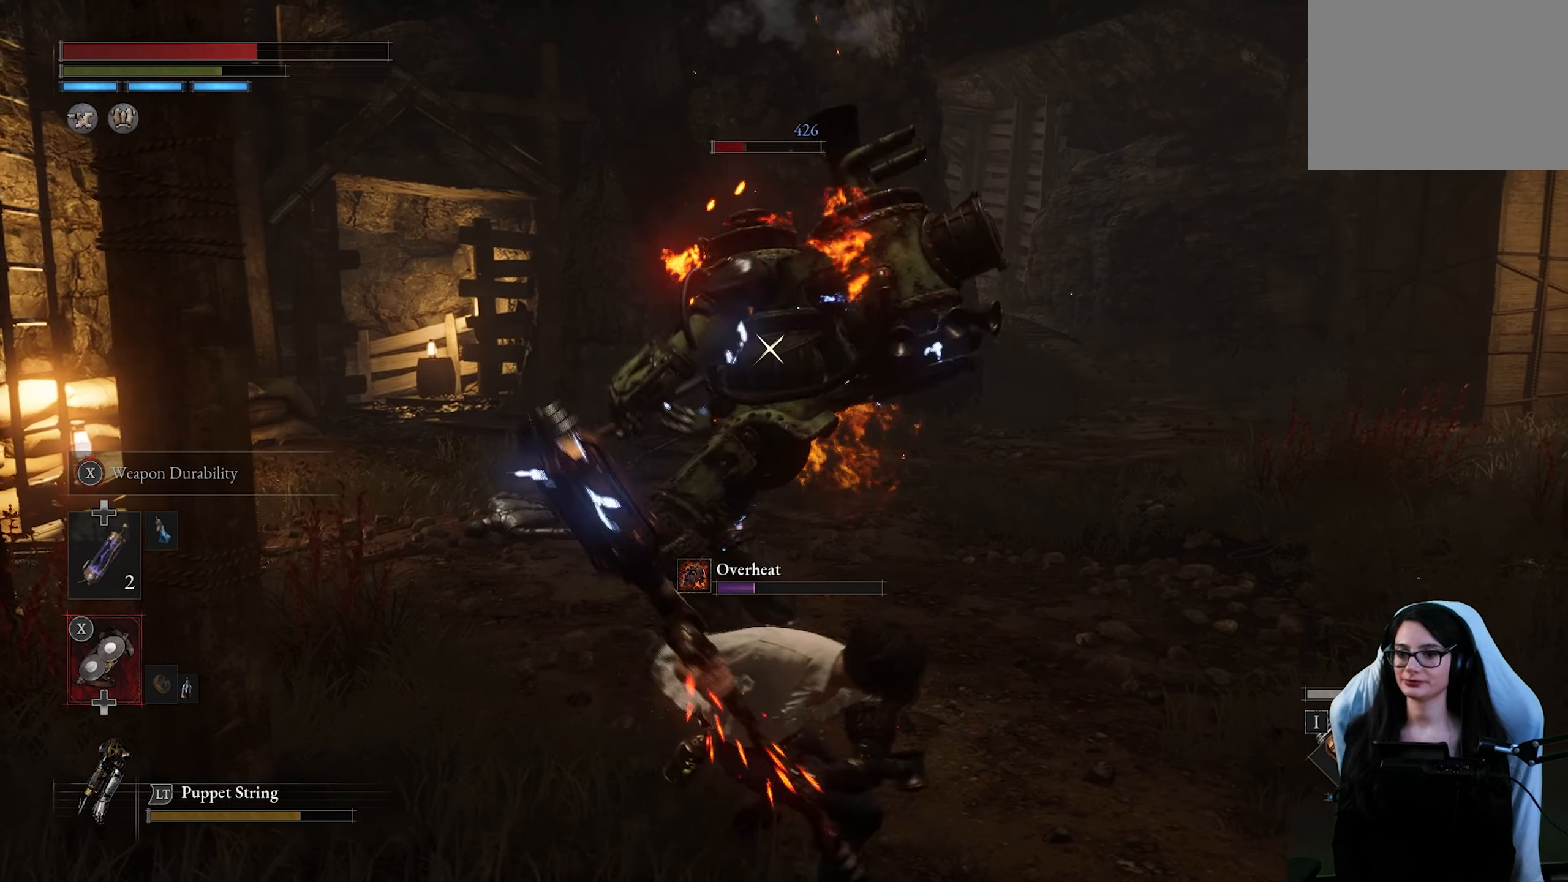
{"buttons": ["R2"], "left_stick": "up-right", "right_stick": "center", "button_events": []}